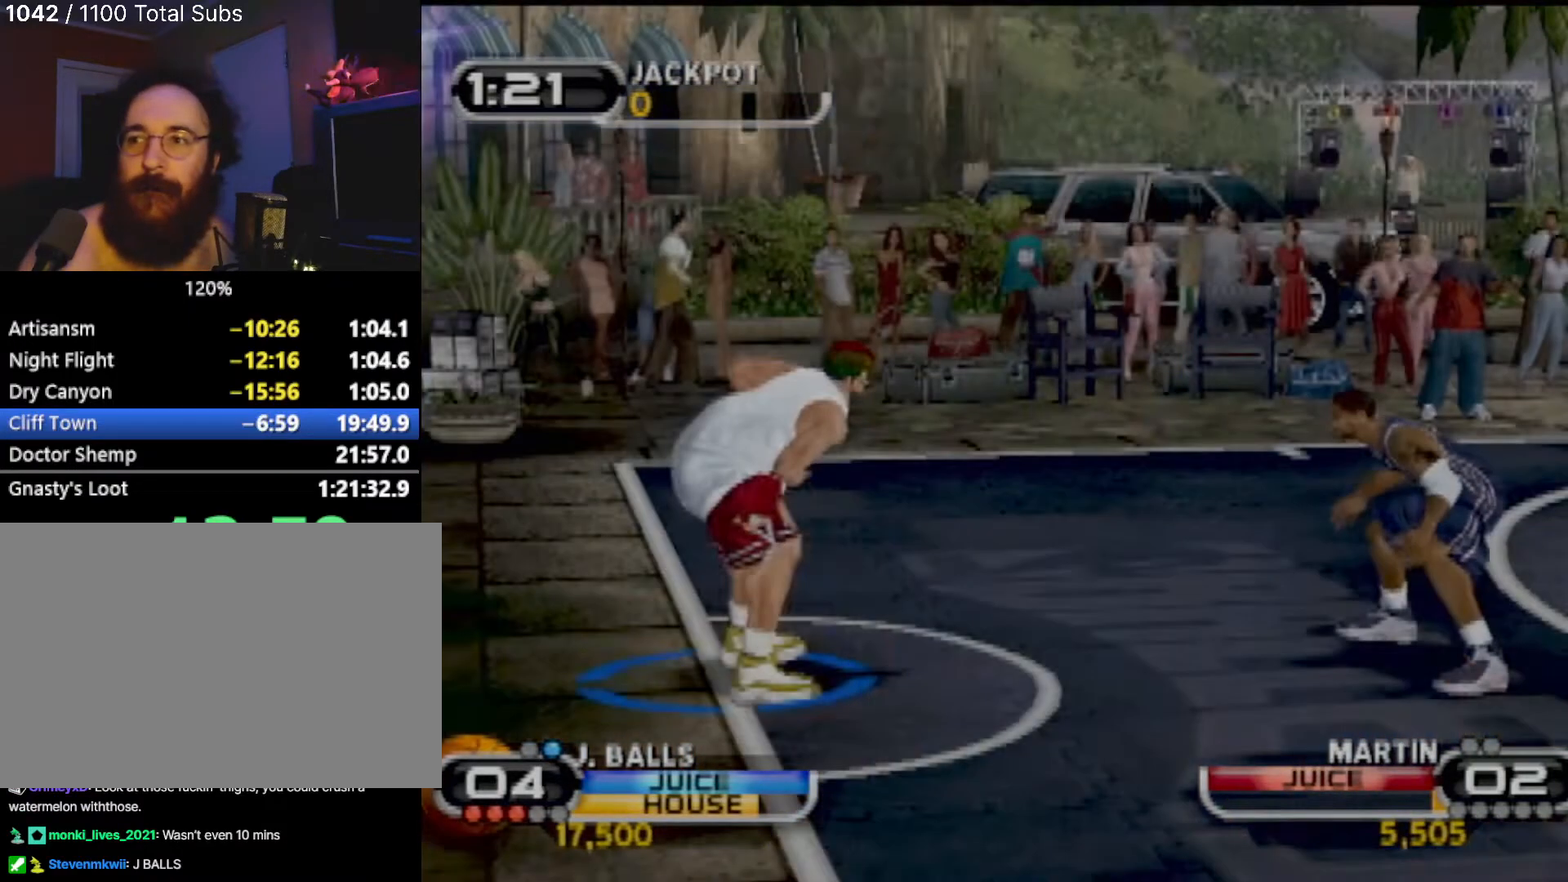
Gameplay with a controller (PlayStation layout); each line is a JSON object with the inputs held at the frame after it. "events" lists button and stick changes between this image and that frame as [ms after this image, input, new state], when the widget could be followed in between. Not read: L3 R3 right_stick.
{"buttons": ["R2"], "left_stick": "right", "events": []}
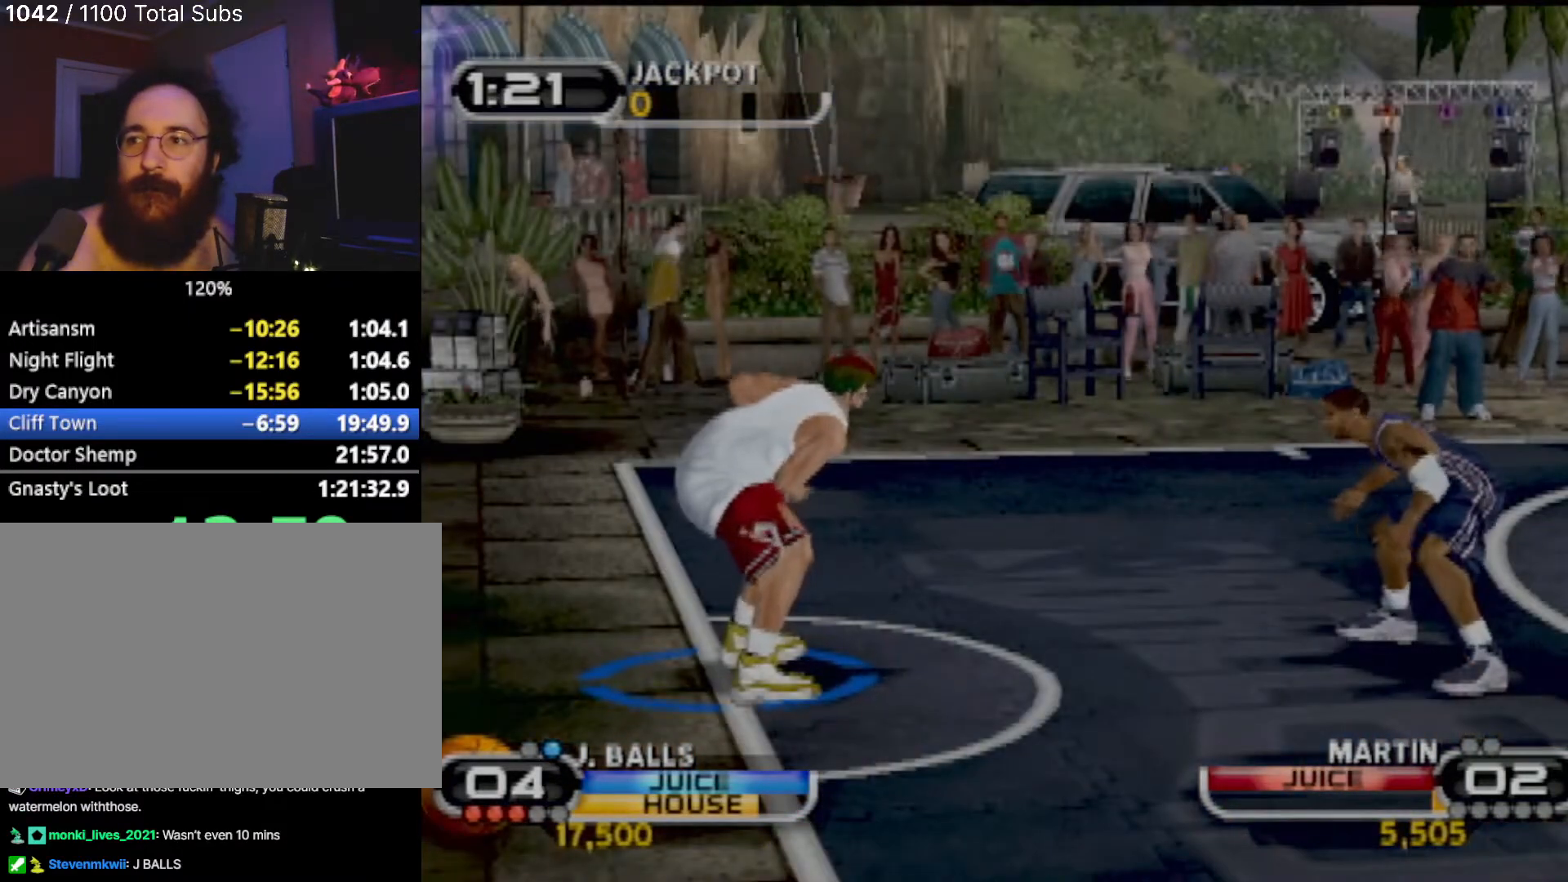
{"buttons": ["SQUARE"], "left_stick": "right", "events": [[434, "R2", "up"], [434, "SQUARE", "down"]]}
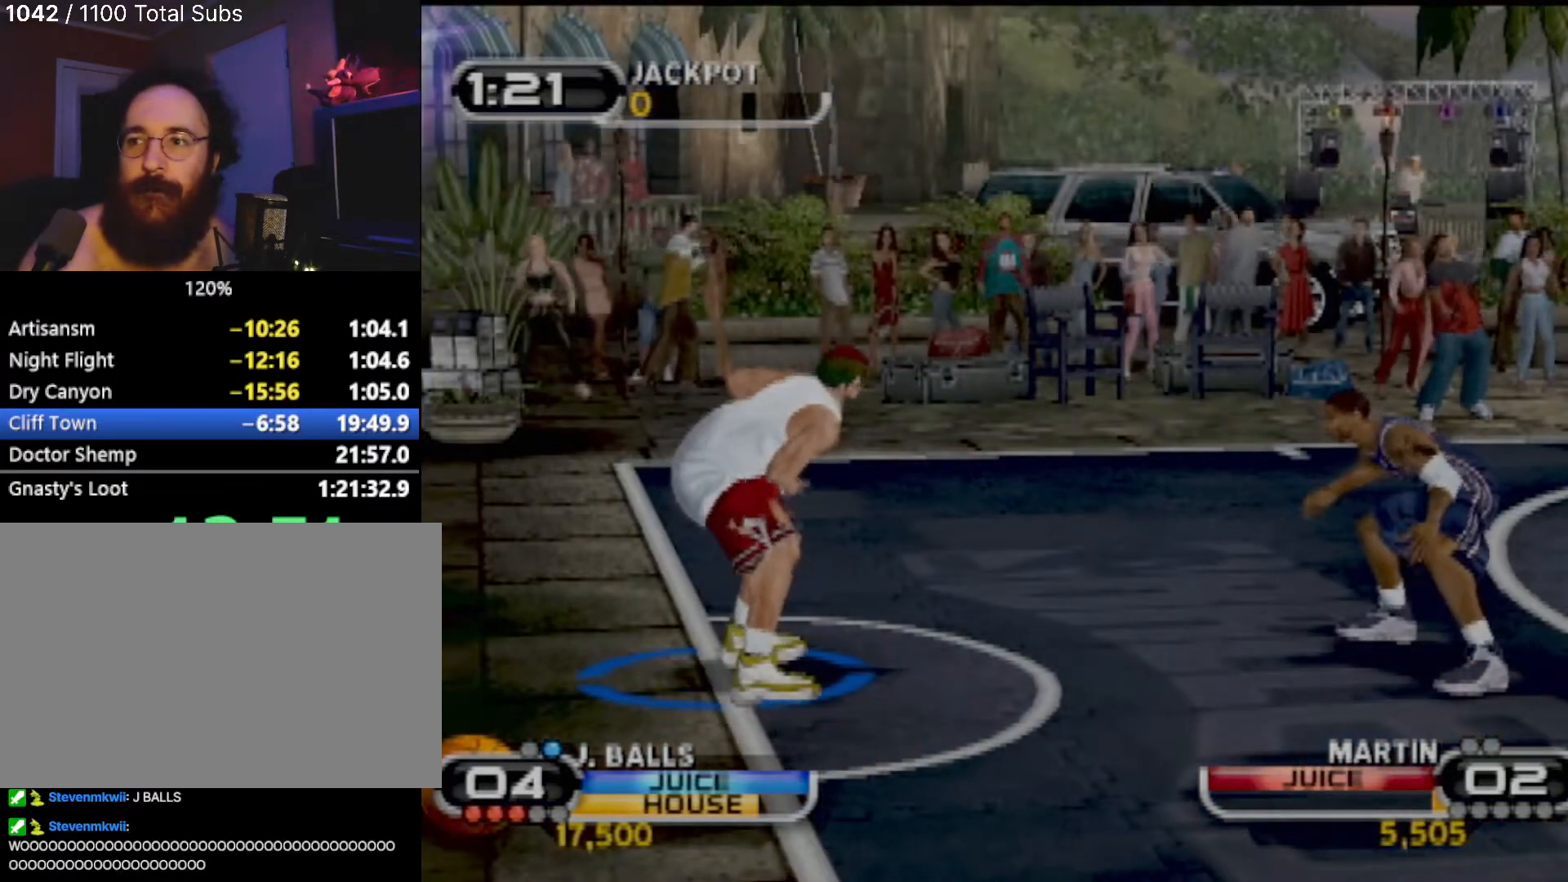
{"buttons": [], "left_stick": "center", "events": [[67, "SQUARE", "up"], [133, "SQUARE", "down"], [267, "SQUARE", "up"], [300, "left_stick", "center"]]}
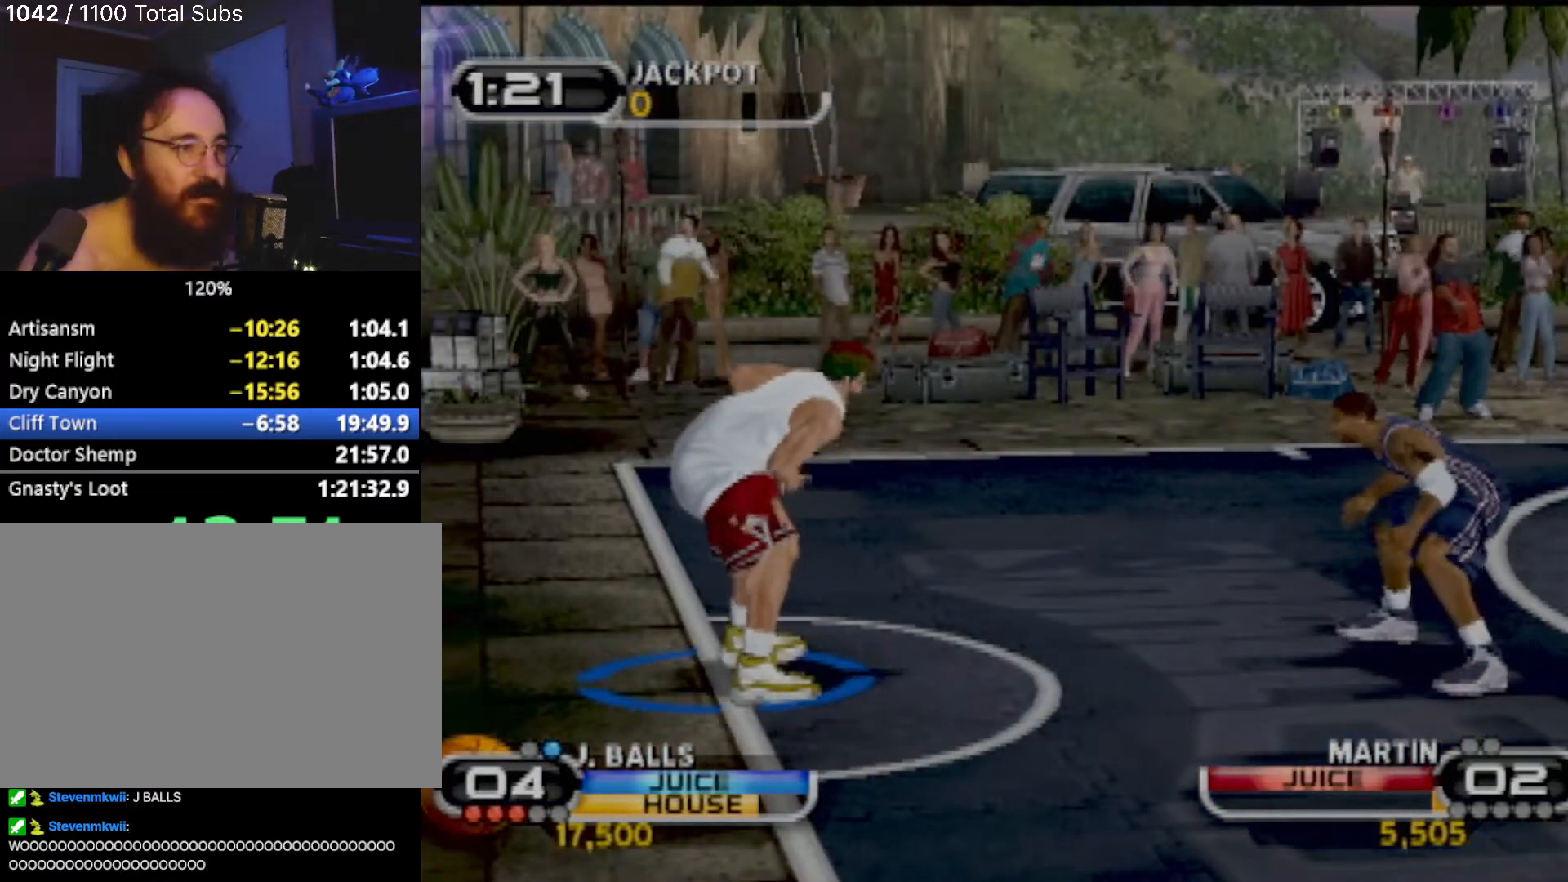
{"buttons": [], "left_stick": "center", "events": []}
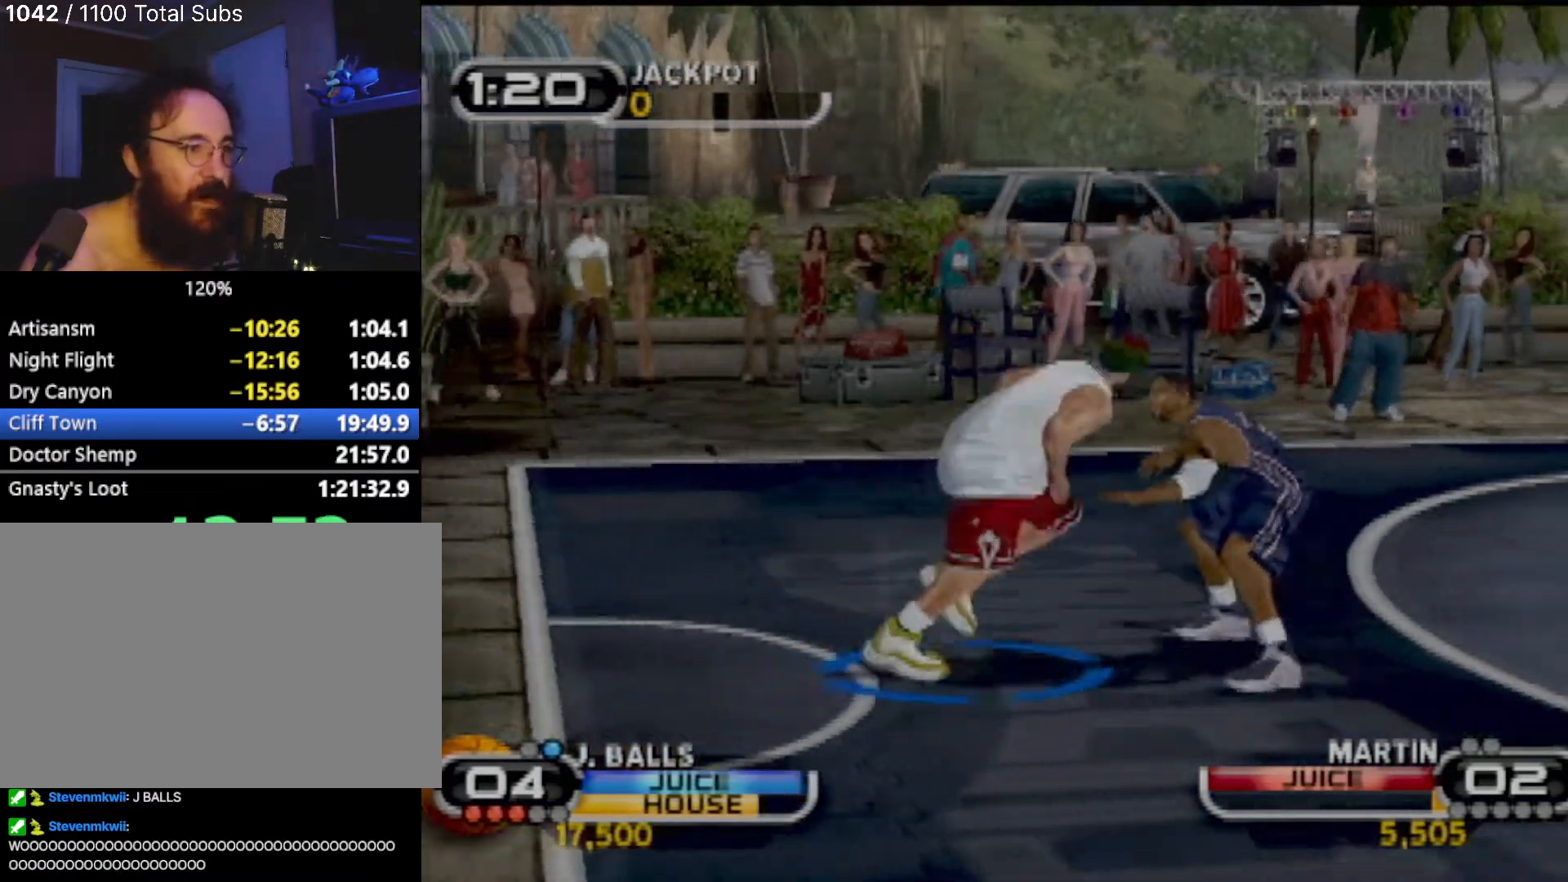
{"buttons": ["SQUARE"], "left_stick": "left", "events": [[100, "left_stick", "up-right"], [167, "left_stick", "up-left"], [267, "left_stick", "left"], [500, "SQUARE", "down"]]}
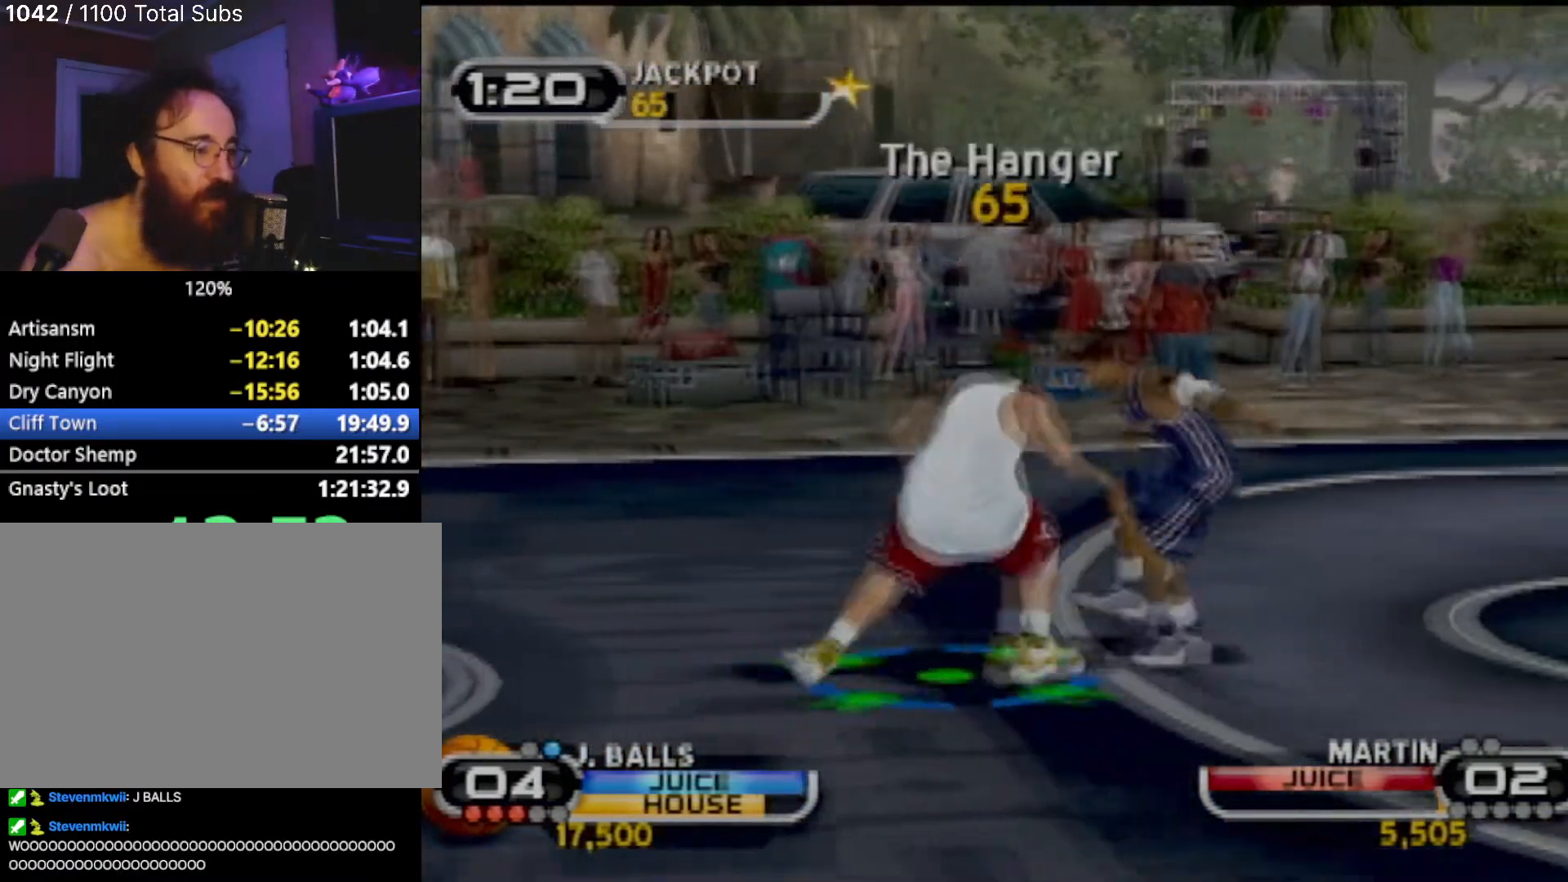
{"buttons": [], "left_stick": "center", "events": [[100, "SQUARE", "up"], [100, "left_stick", "center"]]}
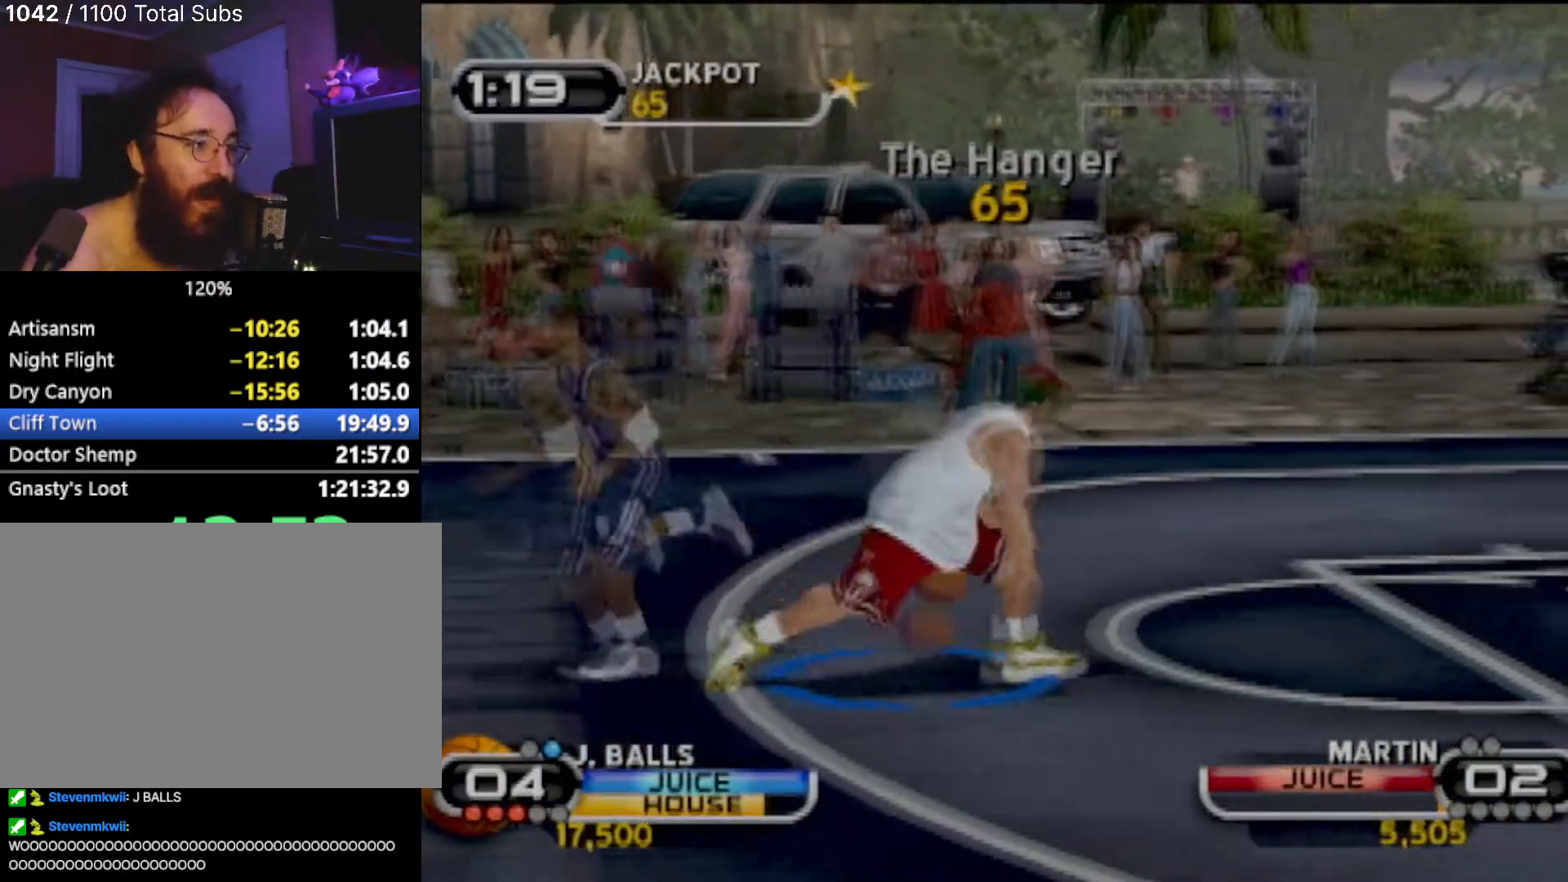
{"buttons": [], "left_stick": "up-right", "events": [[300, "left_stick", "up-right"]]}
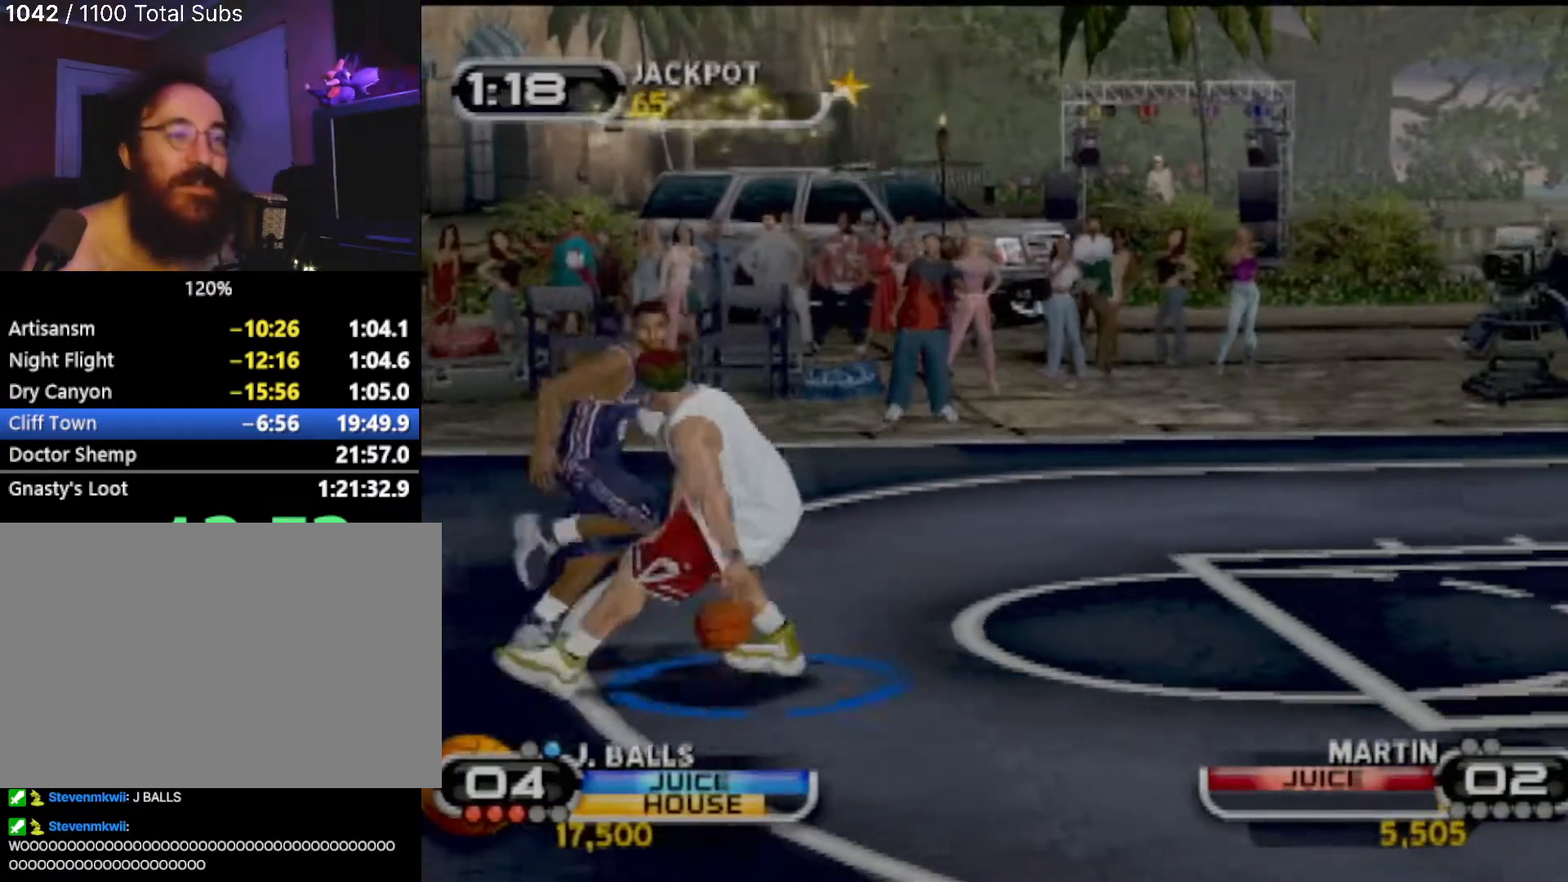
{"buttons": [], "left_stick": "up-right", "events": [[301, "SQUARE", "down"], [401, "SQUARE", "up"]]}
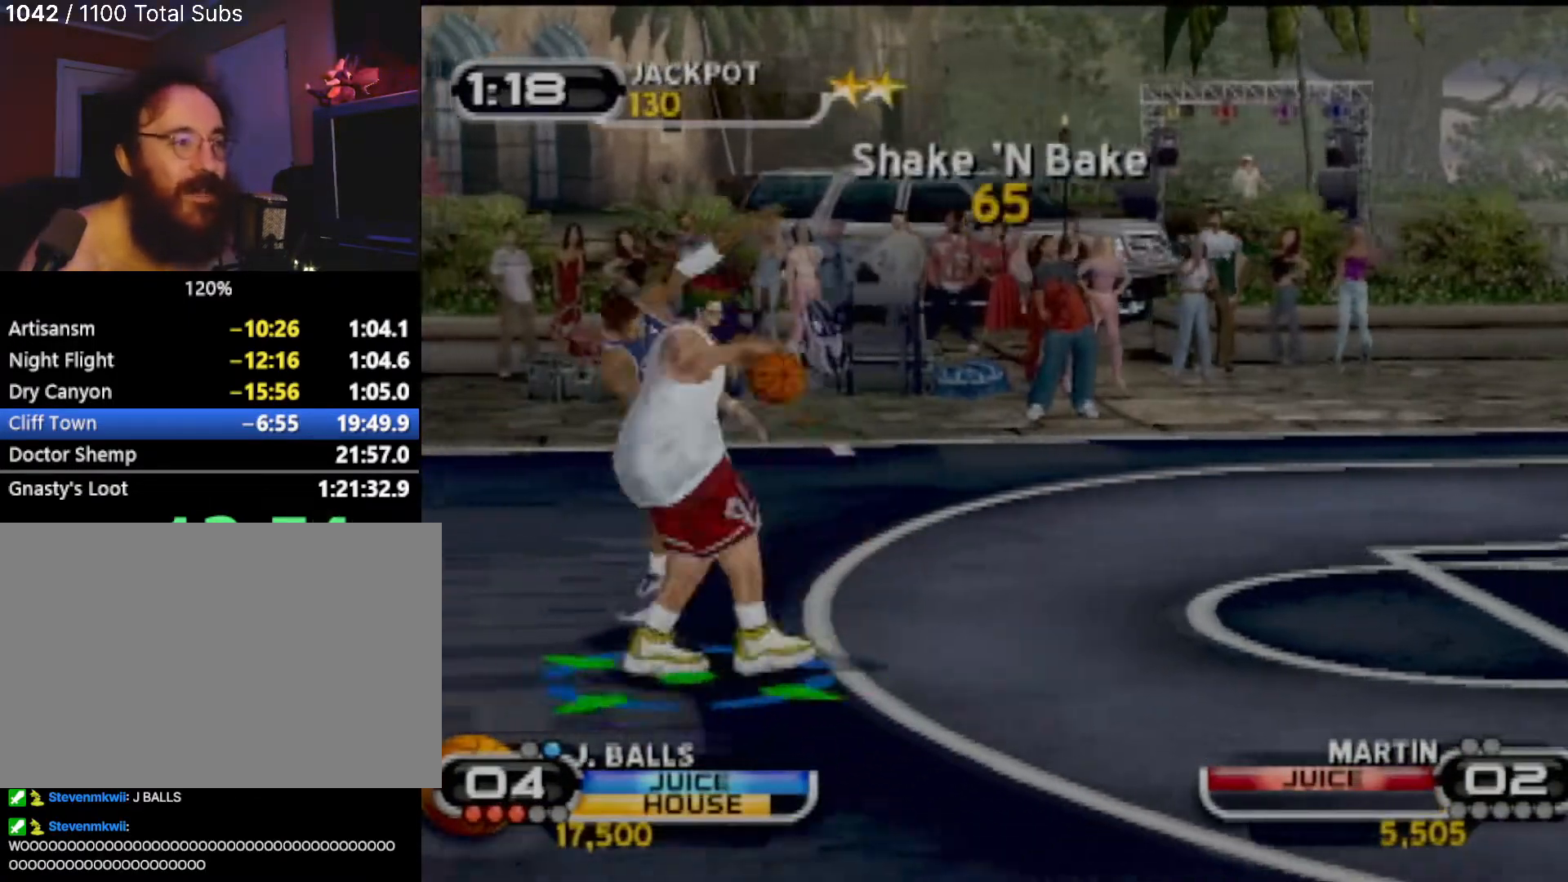
{"buttons": [], "left_stick": "center", "events": [[33, "left_stick", "center"]]}
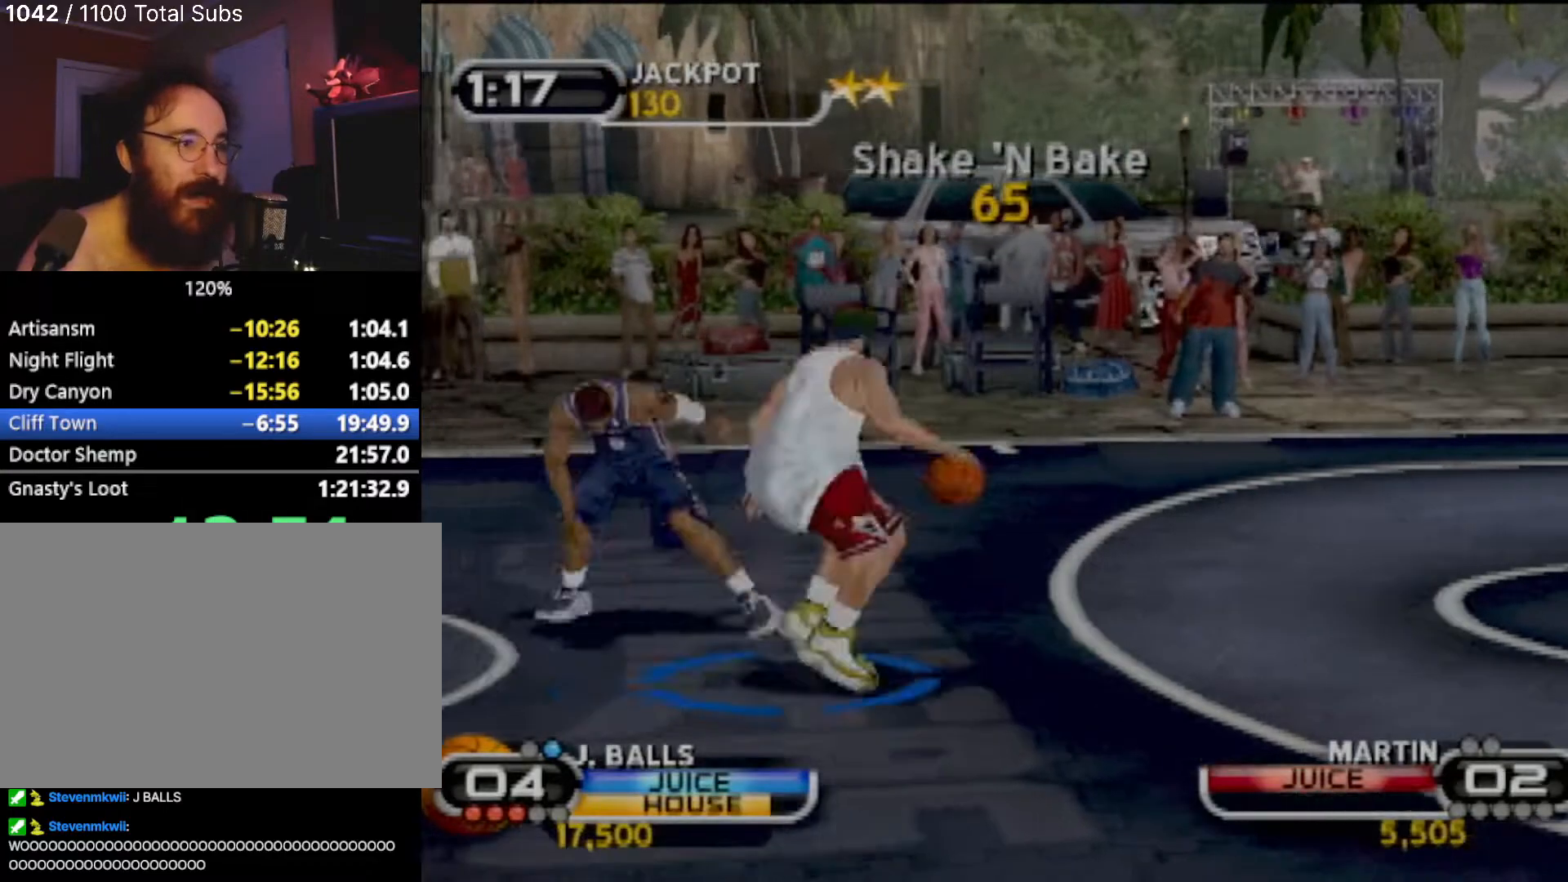
{"buttons": [], "left_stick": "left", "events": [[234, "left_stick", "left"]]}
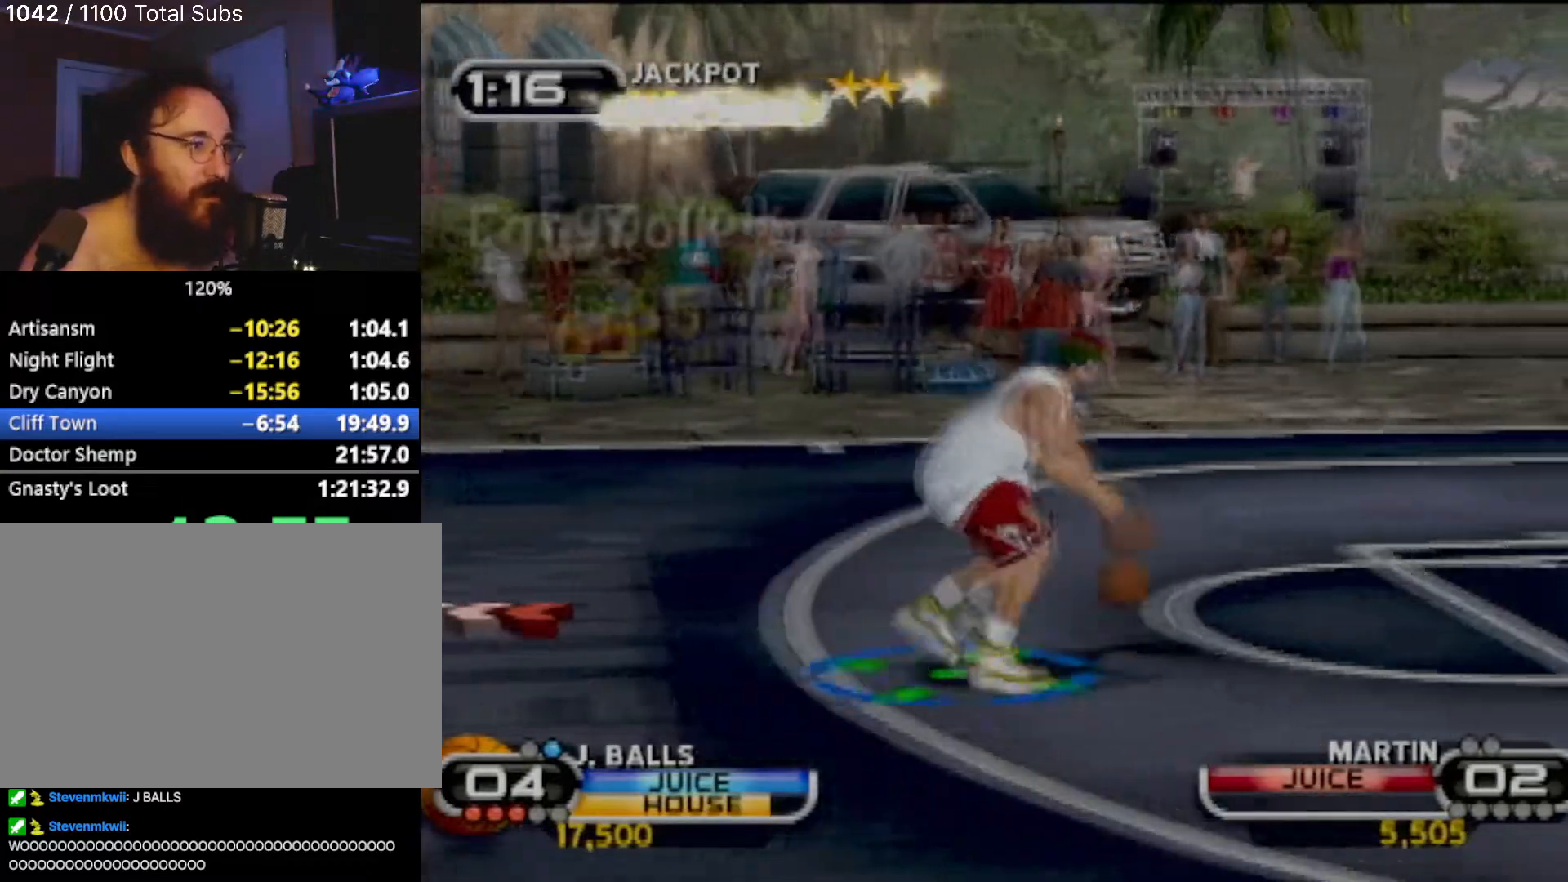
{"buttons": [], "left_stick": "center", "events": [[33, "SQUARE", "down"], [167, "SQUARE", "up"], [233, "left_stick", "center"]]}
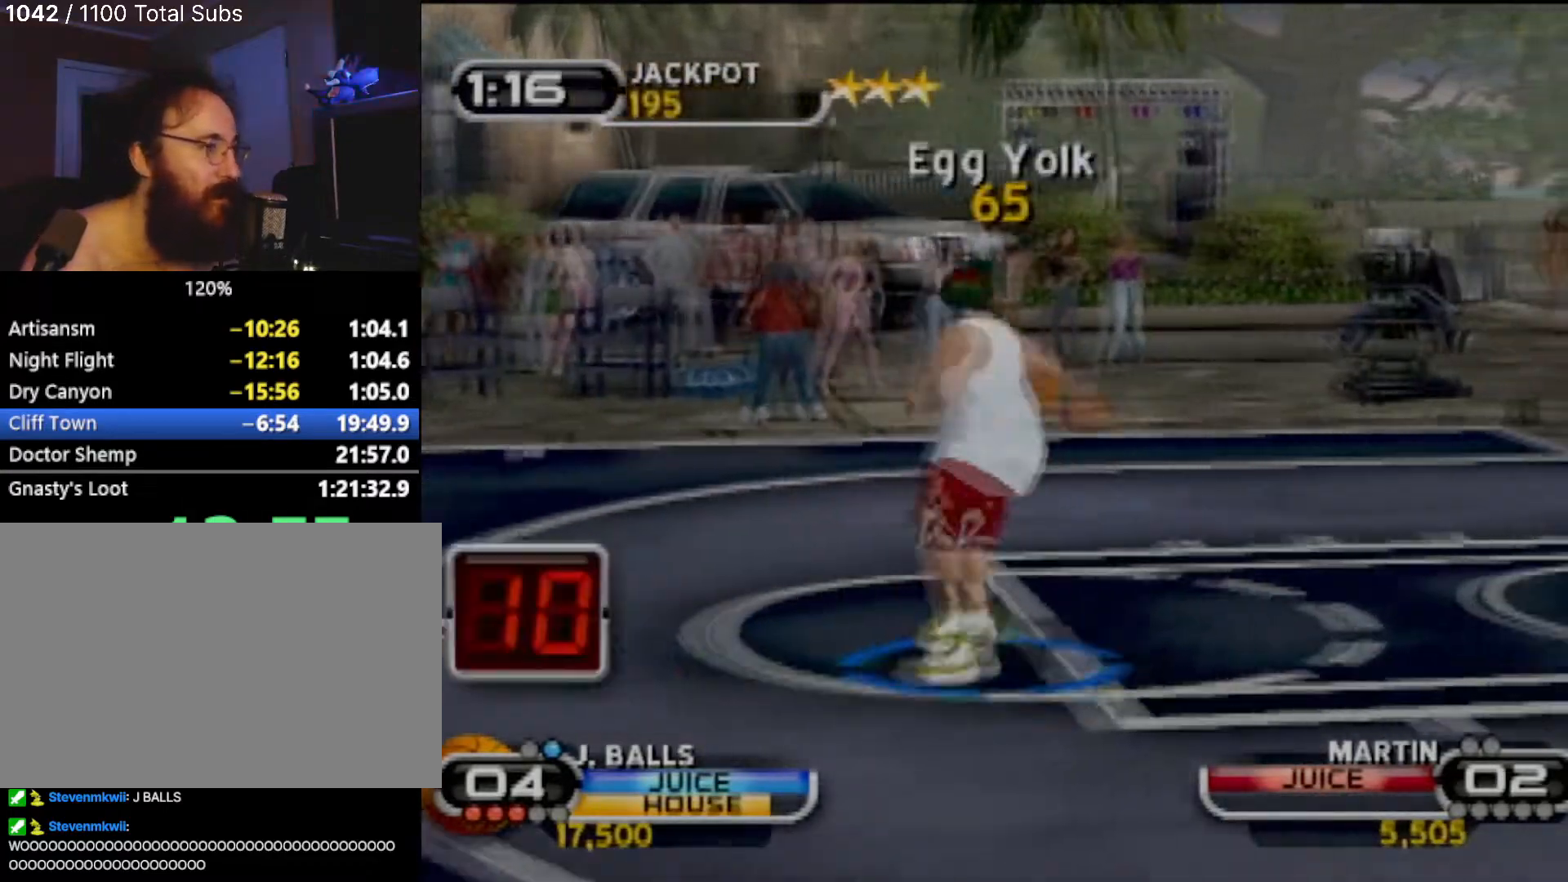
{"buttons": [], "left_stick": "left", "events": [[301, "left_stick", "left"]]}
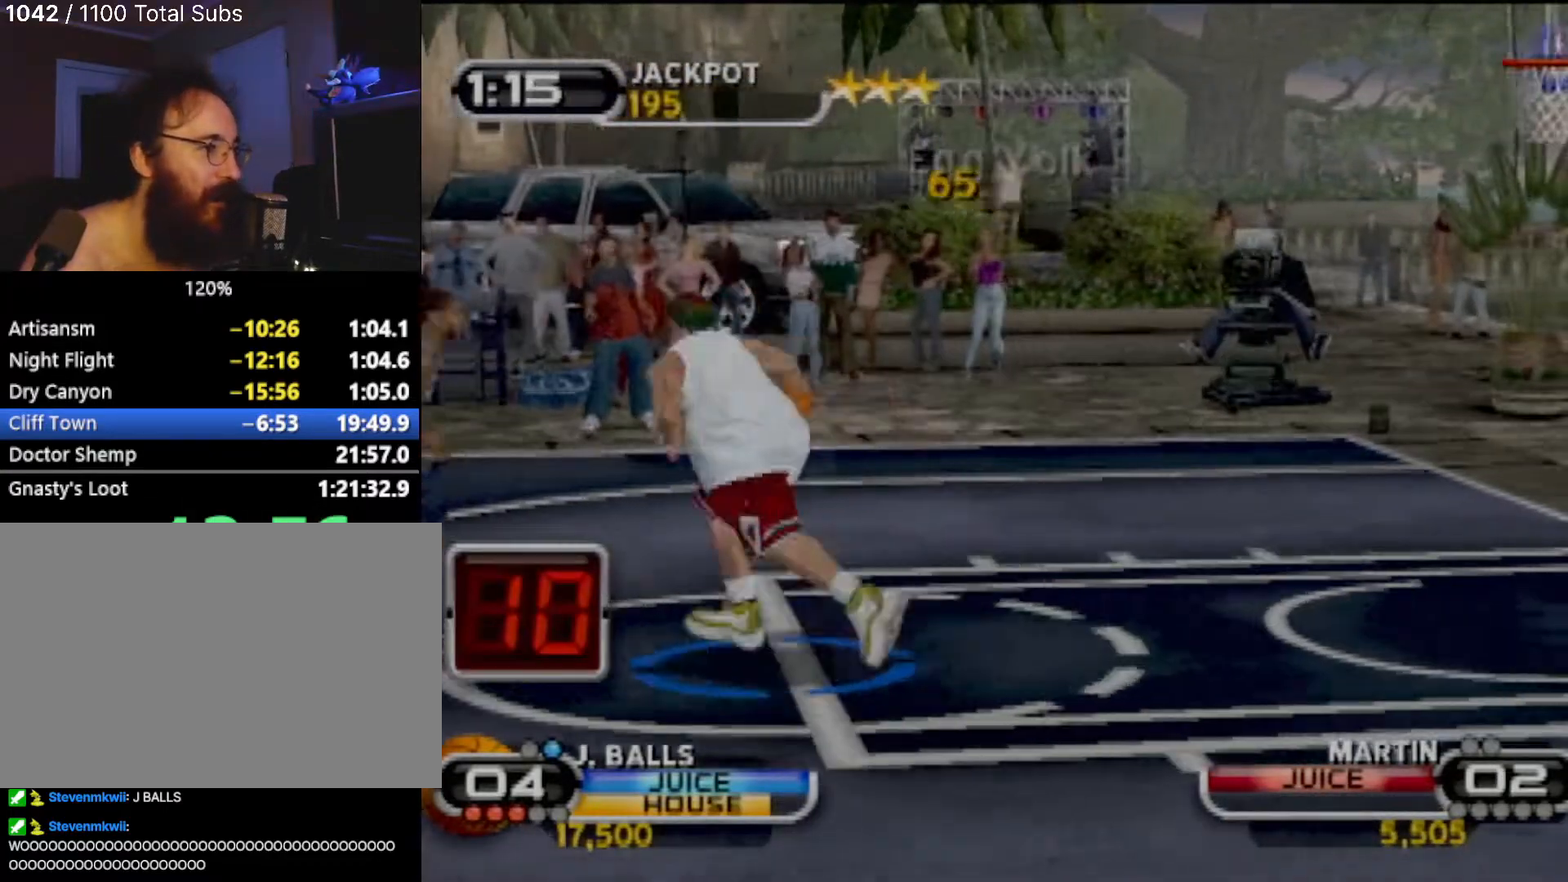
{"buttons": [], "left_stick": "up-right", "events": [[234, "left_stick", "down"], [367, "left_stick", "right"], [468, "left_stick", "up-right"]]}
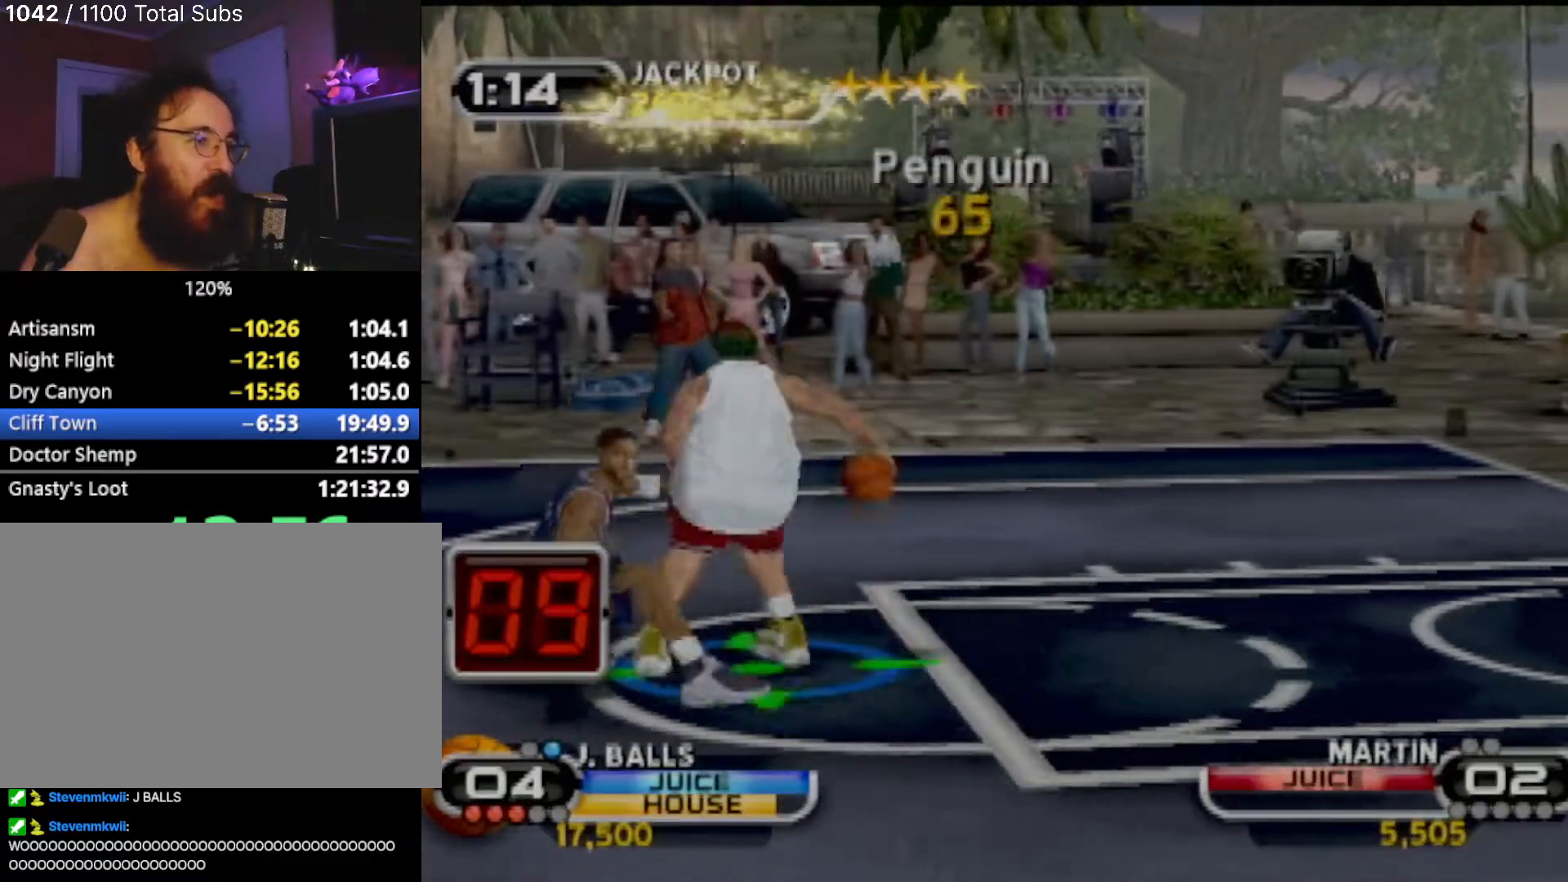
{"buttons": [], "left_stick": "center", "events": [[200, "SQUARE", "down"], [334, "SQUARE", "up"], [467, "left_stick", "center"]]}
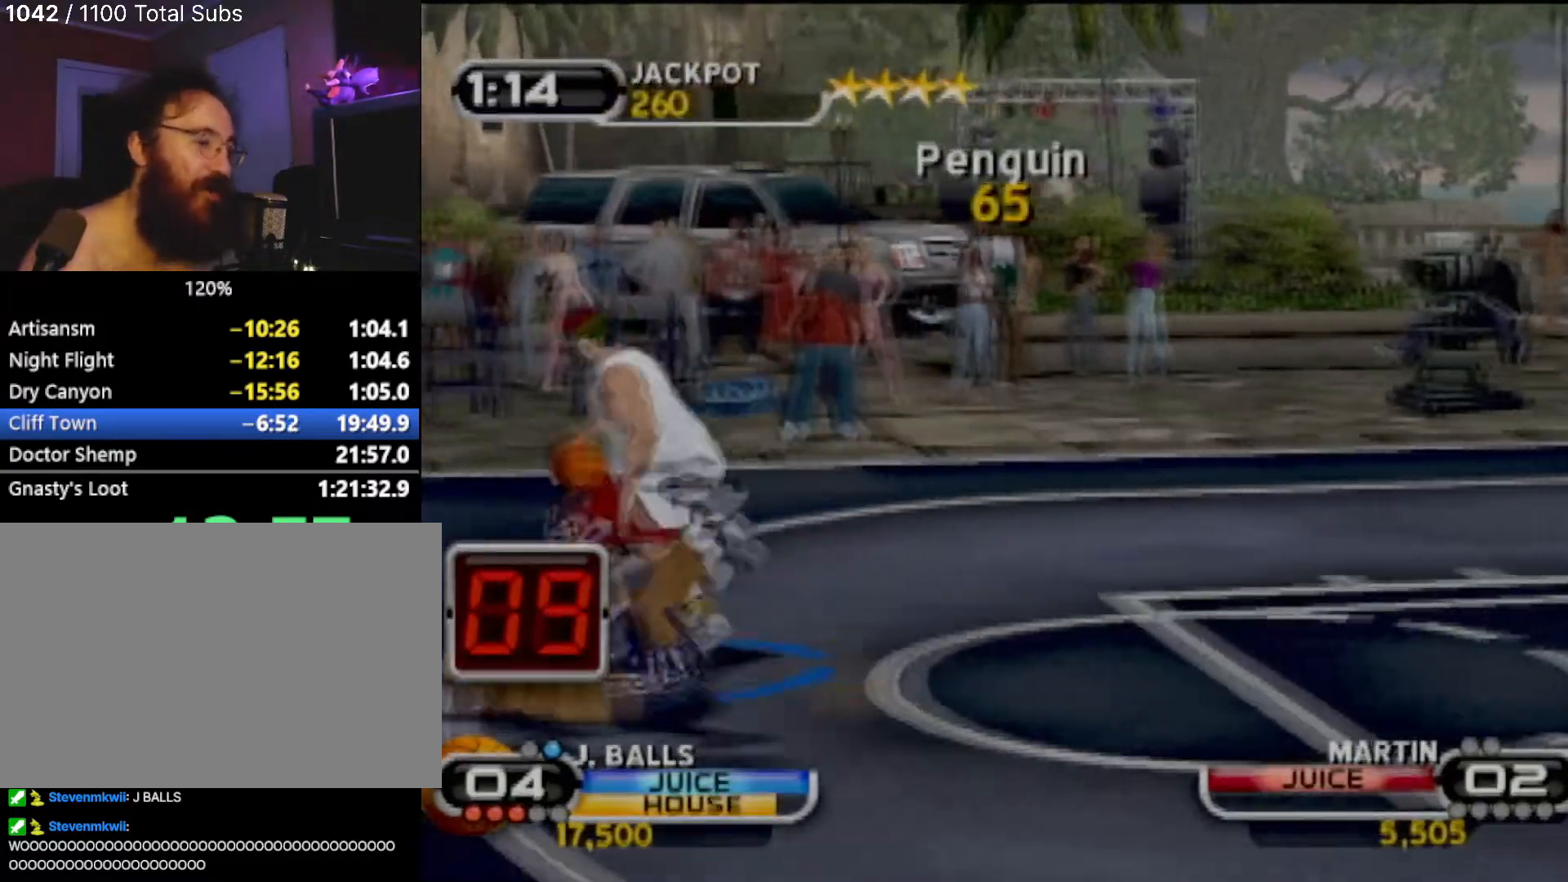
{"buttons": [], "left_stick": "center", "events": []}
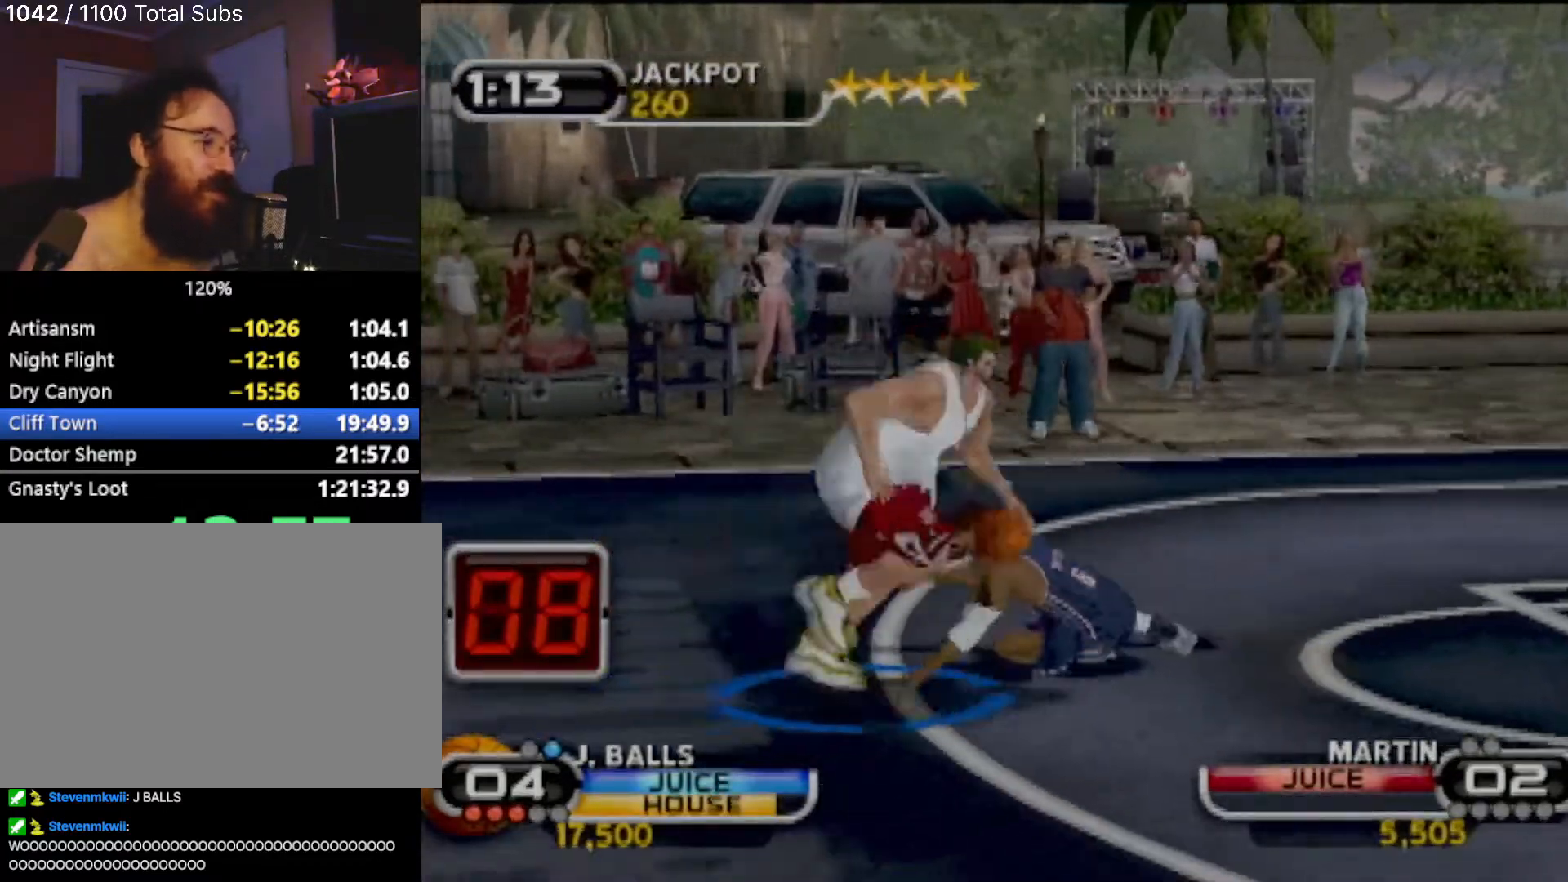
{"buttons": ["R2"], "left_stick": "center", "events": [[67, "left_stick", "up"], [200, "SQUARE", "down"], [233, "left_stick", "up-left"], [334, "SQUARE", "up"], [367, "left_stick", "center"], [434, "R2", "down"]]}
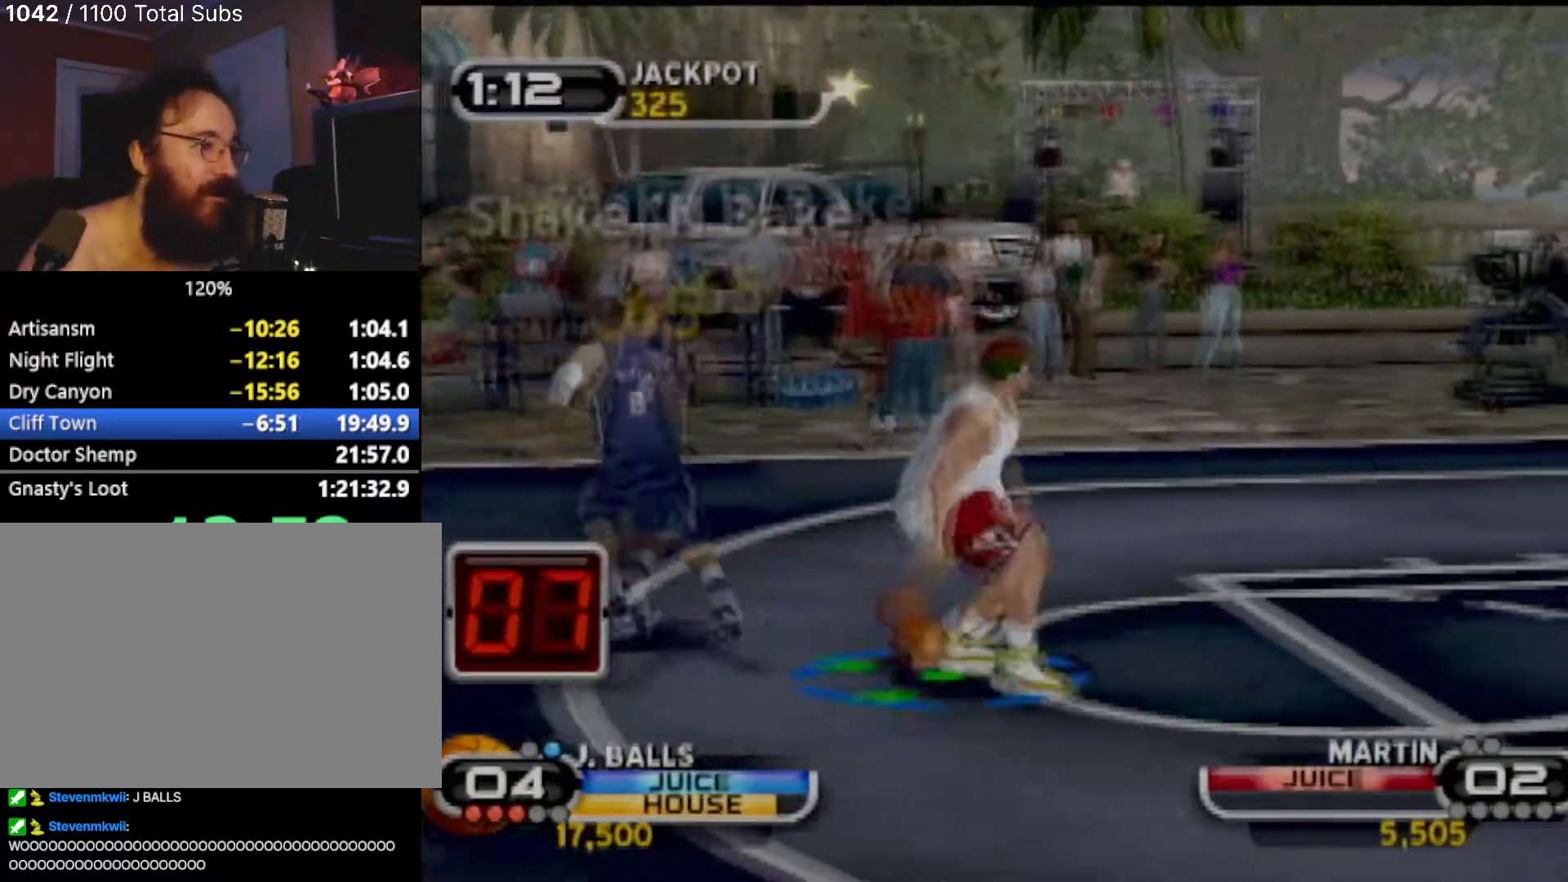
{"buttons": [], "left_stick": "down-right", "events": [[67, "R2", "up"], [334, "left_stick", "right"], [468, "left_stick", "down-right"]]}
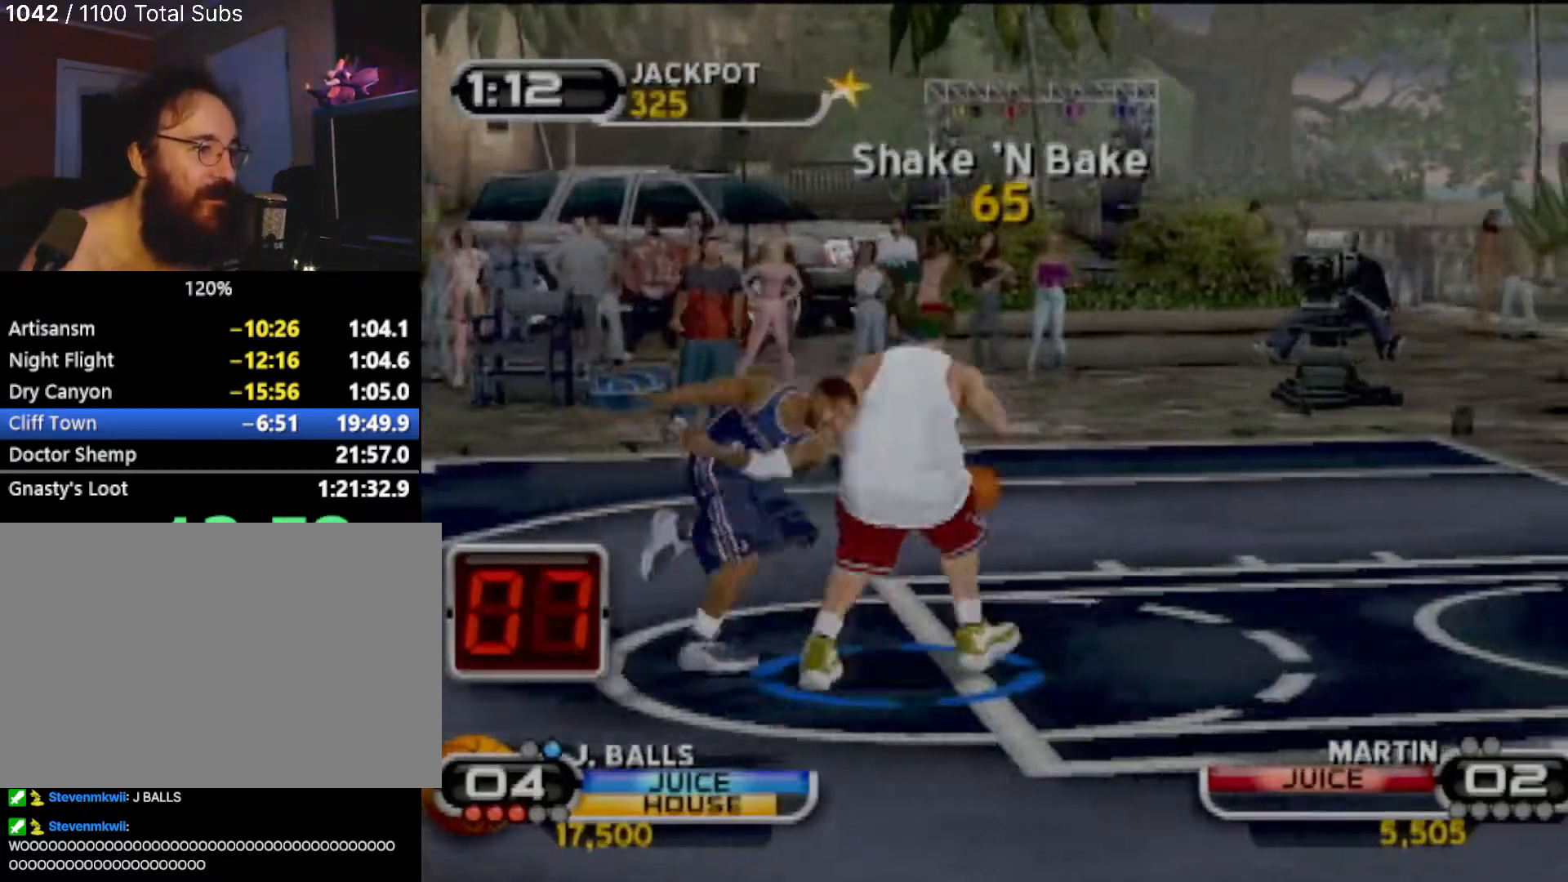
{"buttons": [], "left_stick": "center", "events": [[67, "SQUARE", "down"], [67, "left_stick", "down"], [200, "SQUARE", "up"], [200, "left_stick", "down-left"], [267, "R2", "down"], [434, "left_stick", "center"], [500, "R2", "up"]]}
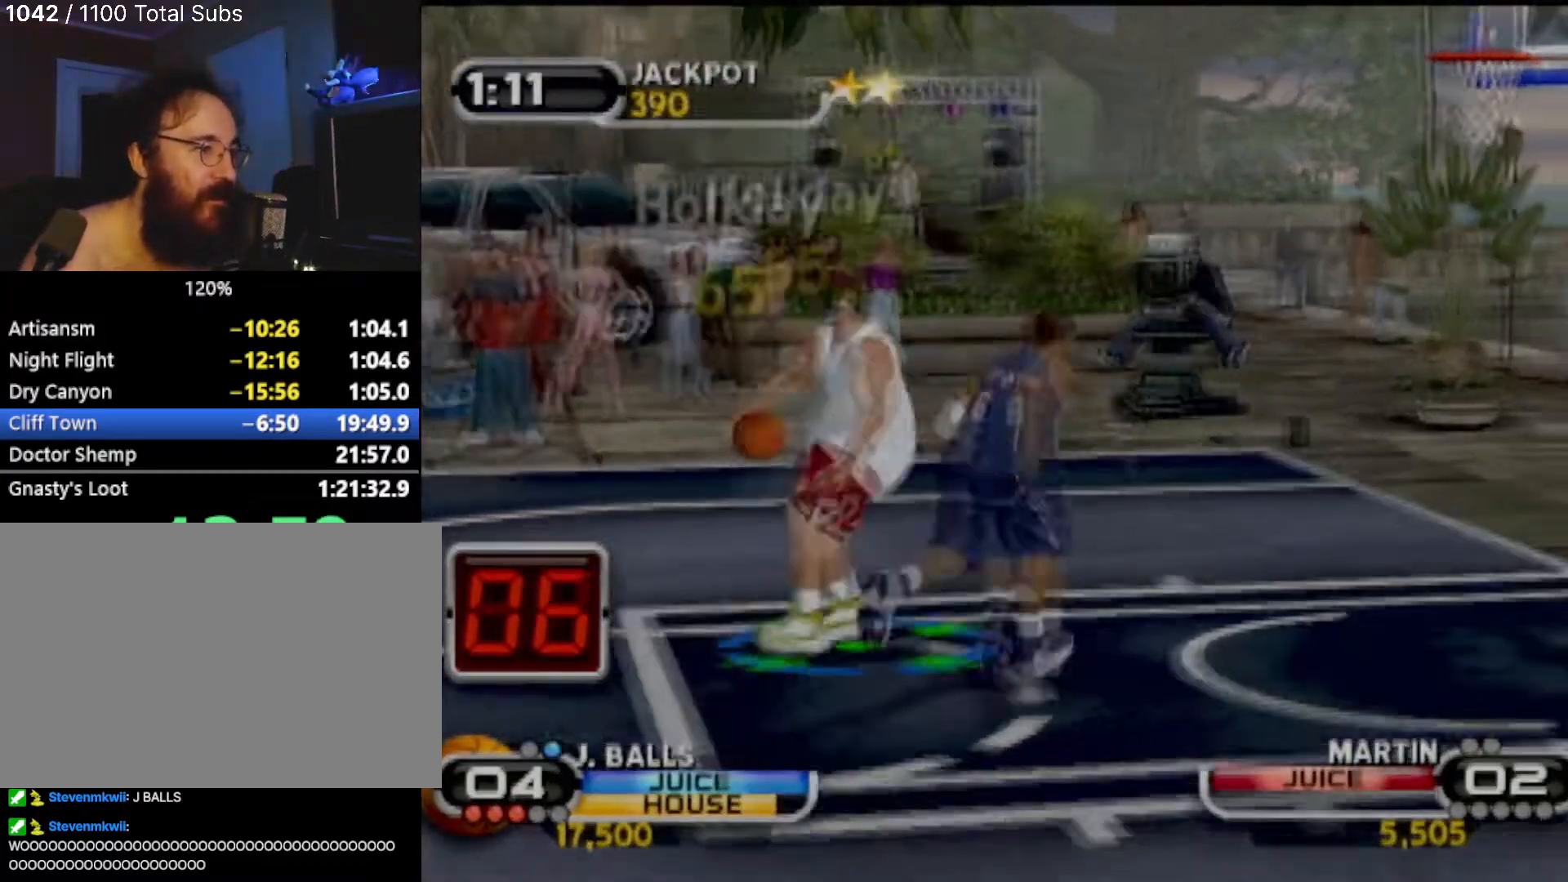
{"buttons": [], "left_stick": "center", "events": []}
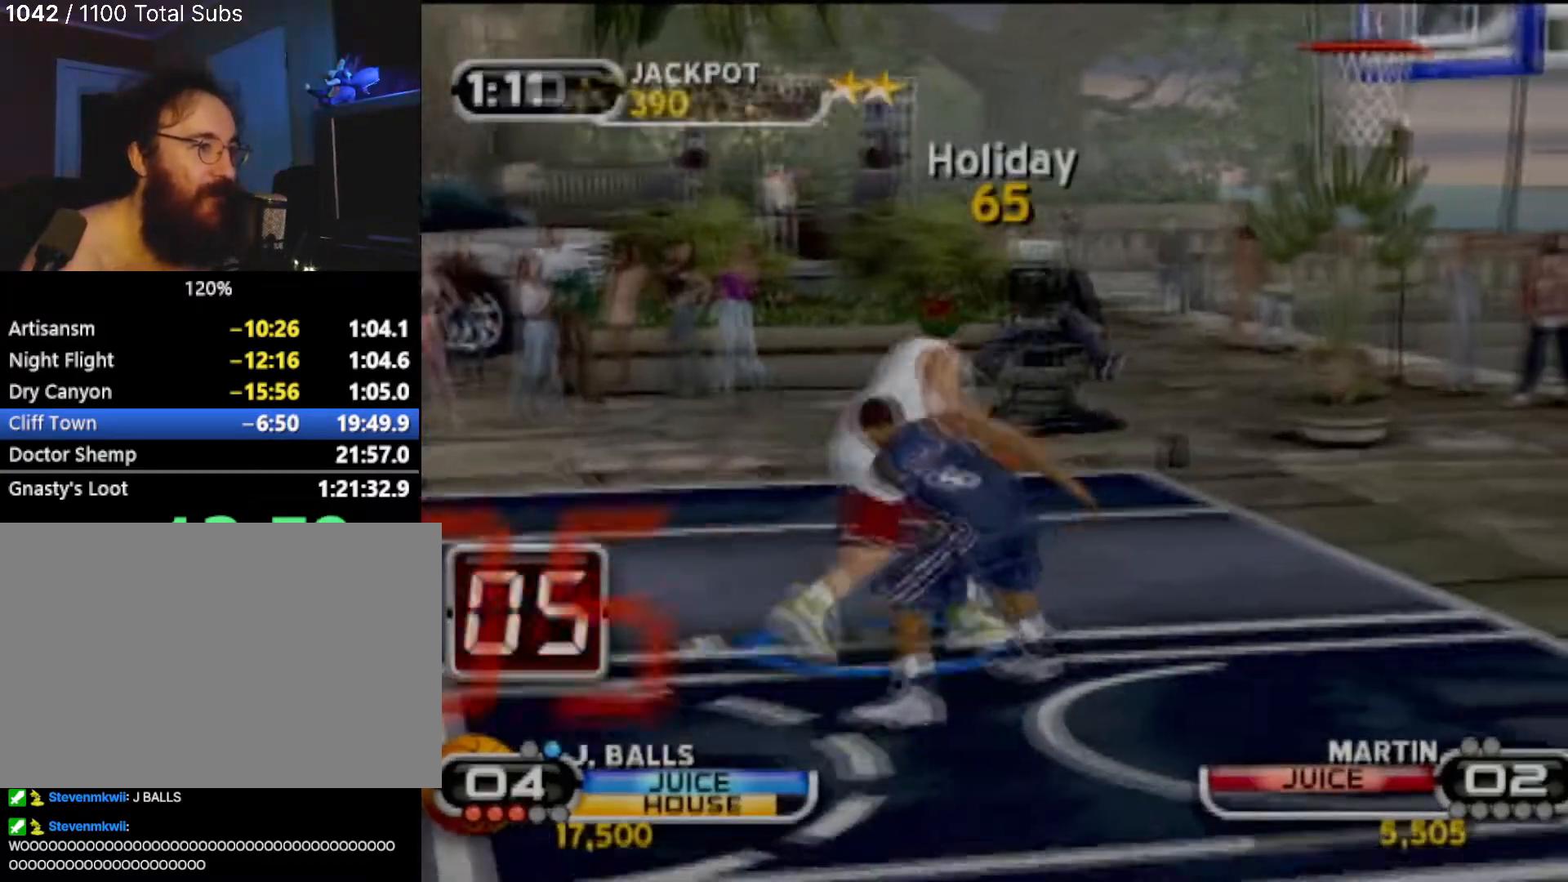
{"buttons": ["CIRCLE"], "left_stick": "center", "events": [[167, "CIRCLE", "down"]]}
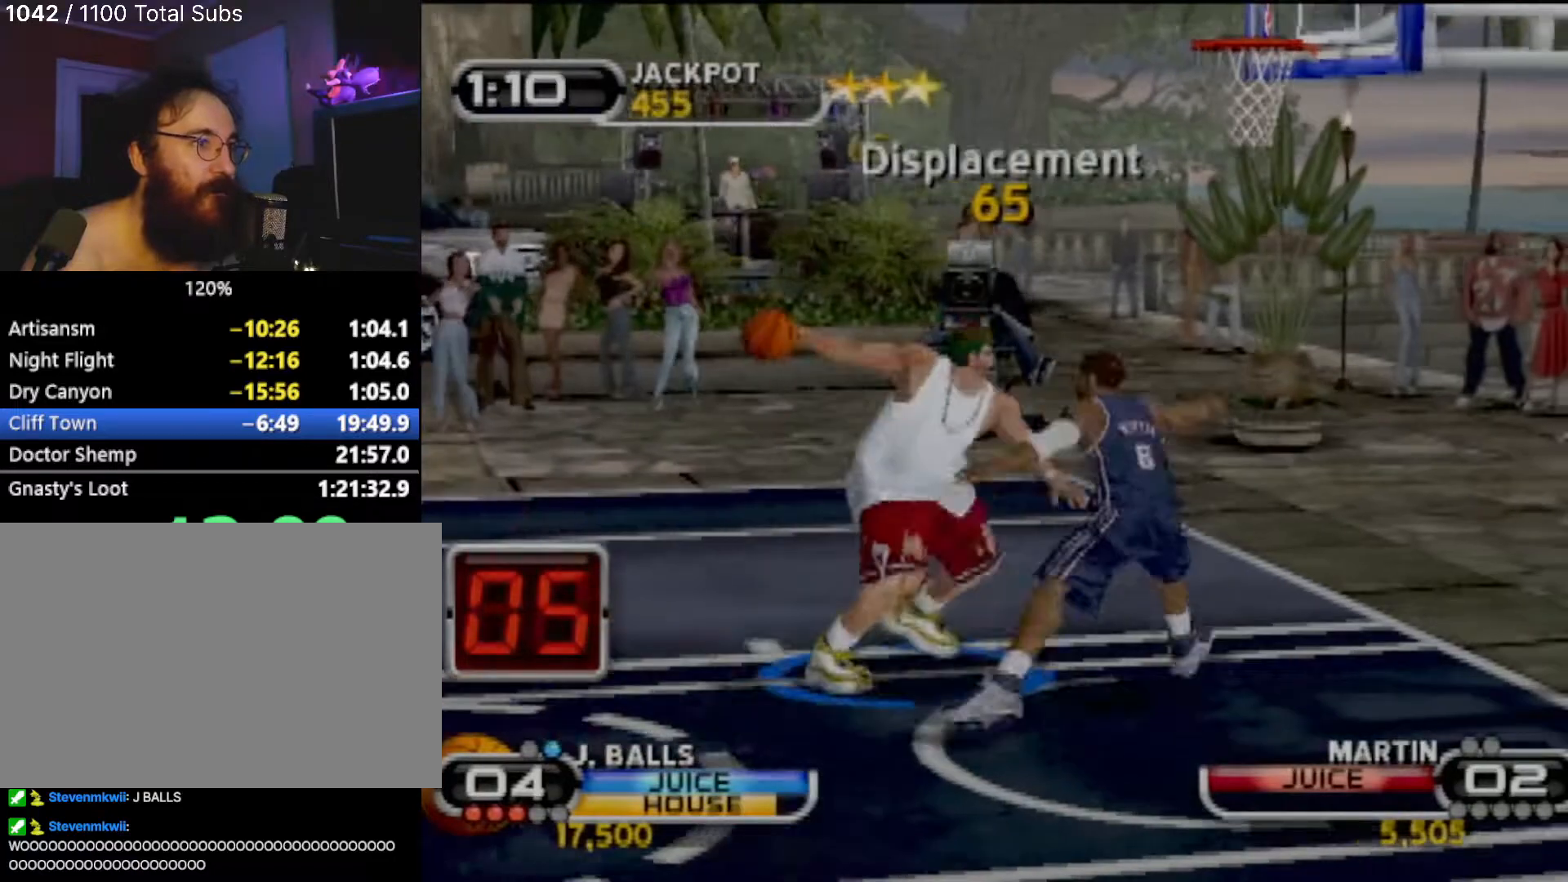
{"buttons": [], "left_stick": "center"}
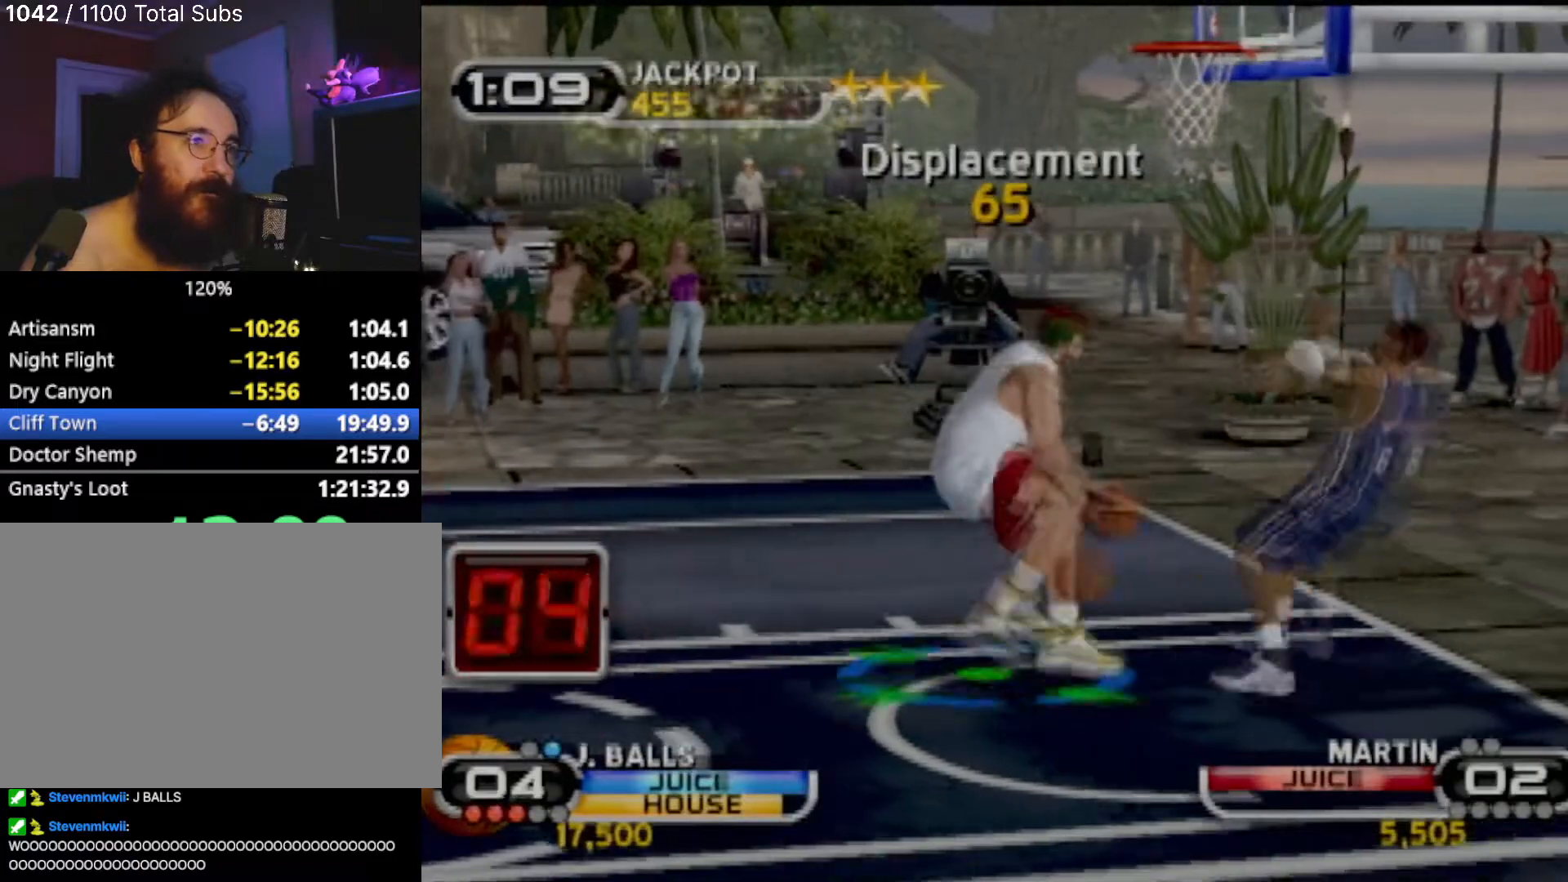
{"buttons": [], "left_stick": "center", "events": []}
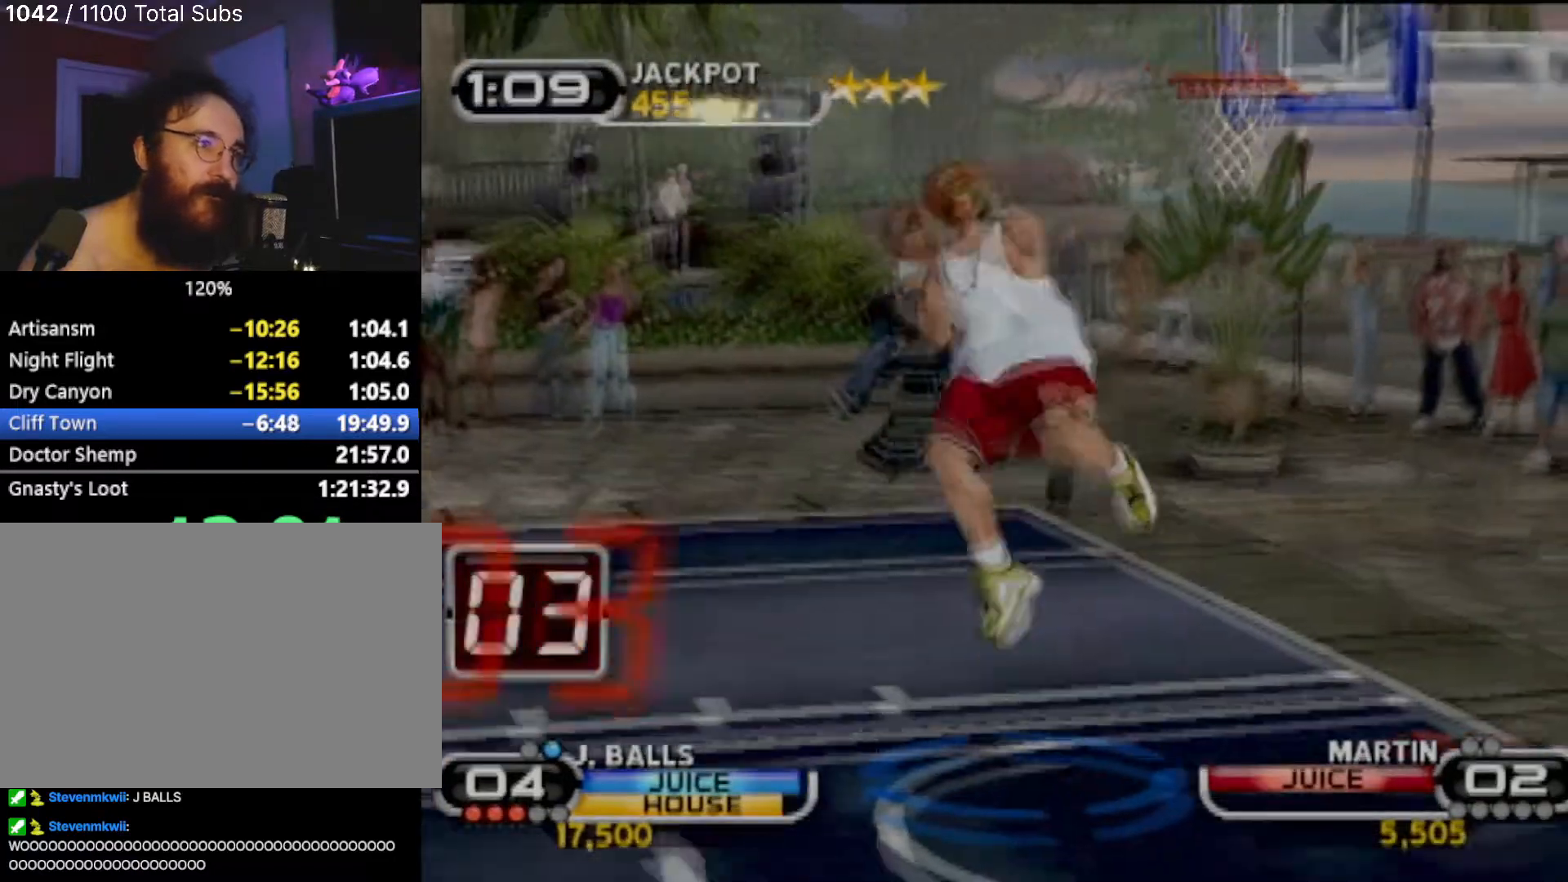
{"buttons": [], "left_stick": "center", "events": []}
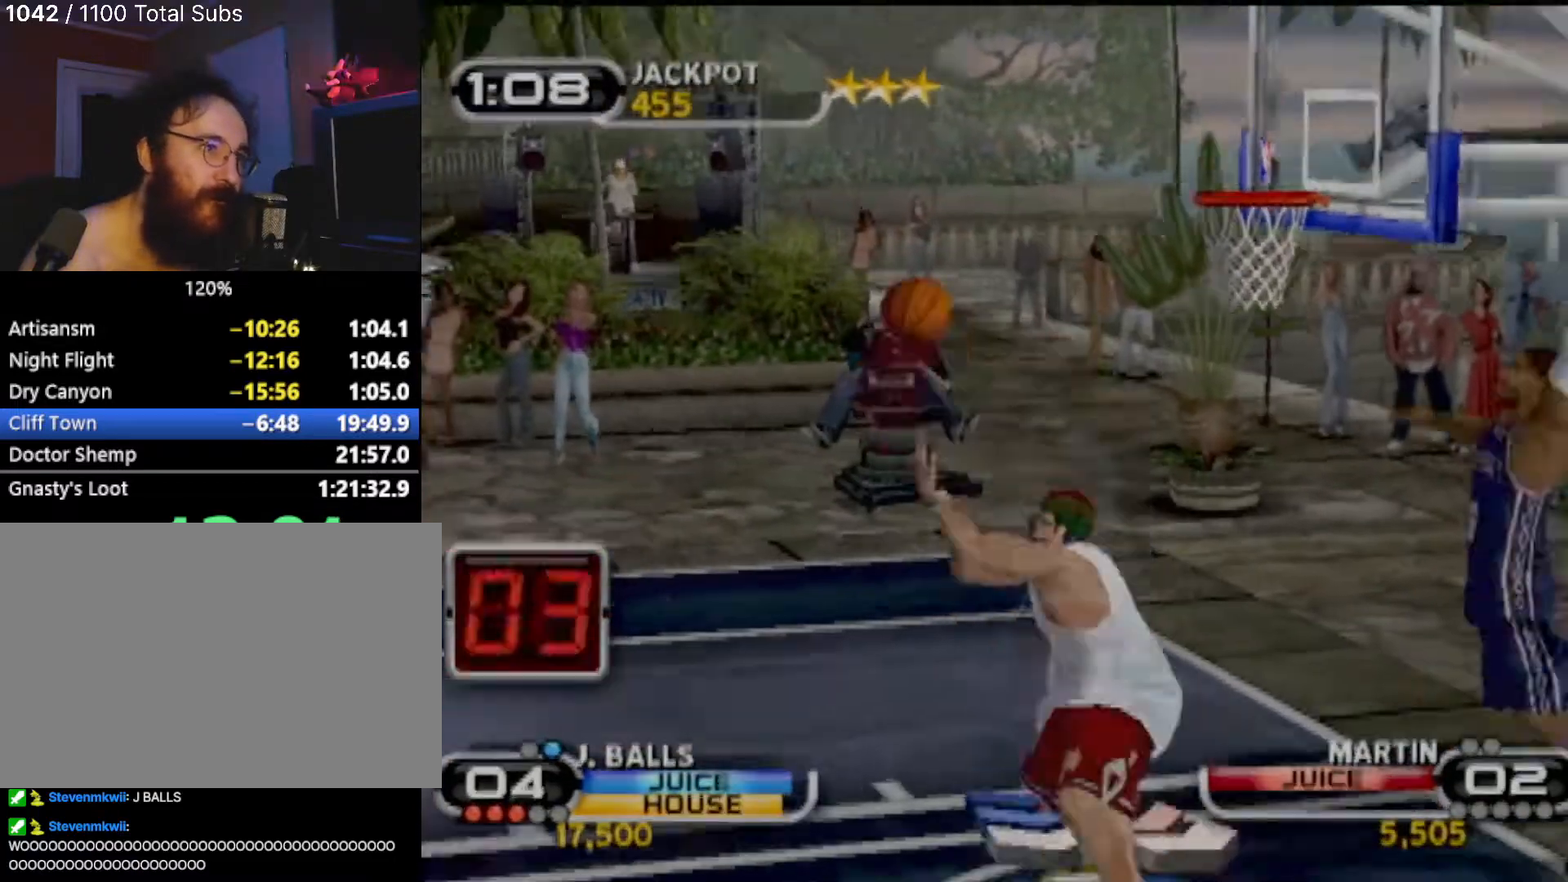
{"buttons": [], "left_stick": "center", "events": []}
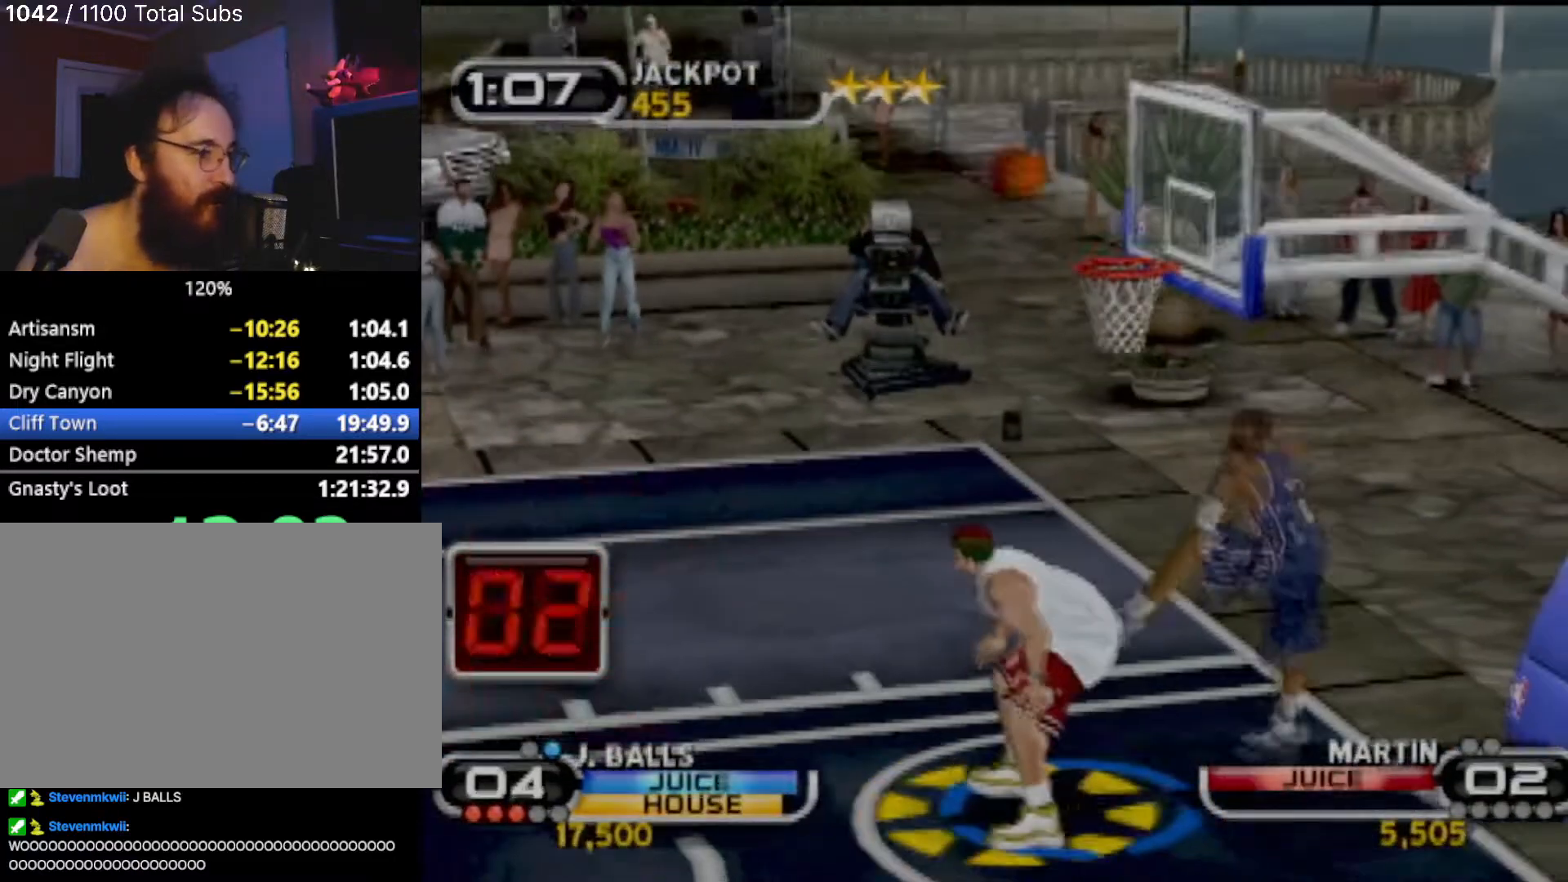
{"buttons": [], "left_stick": "center", "events": []}
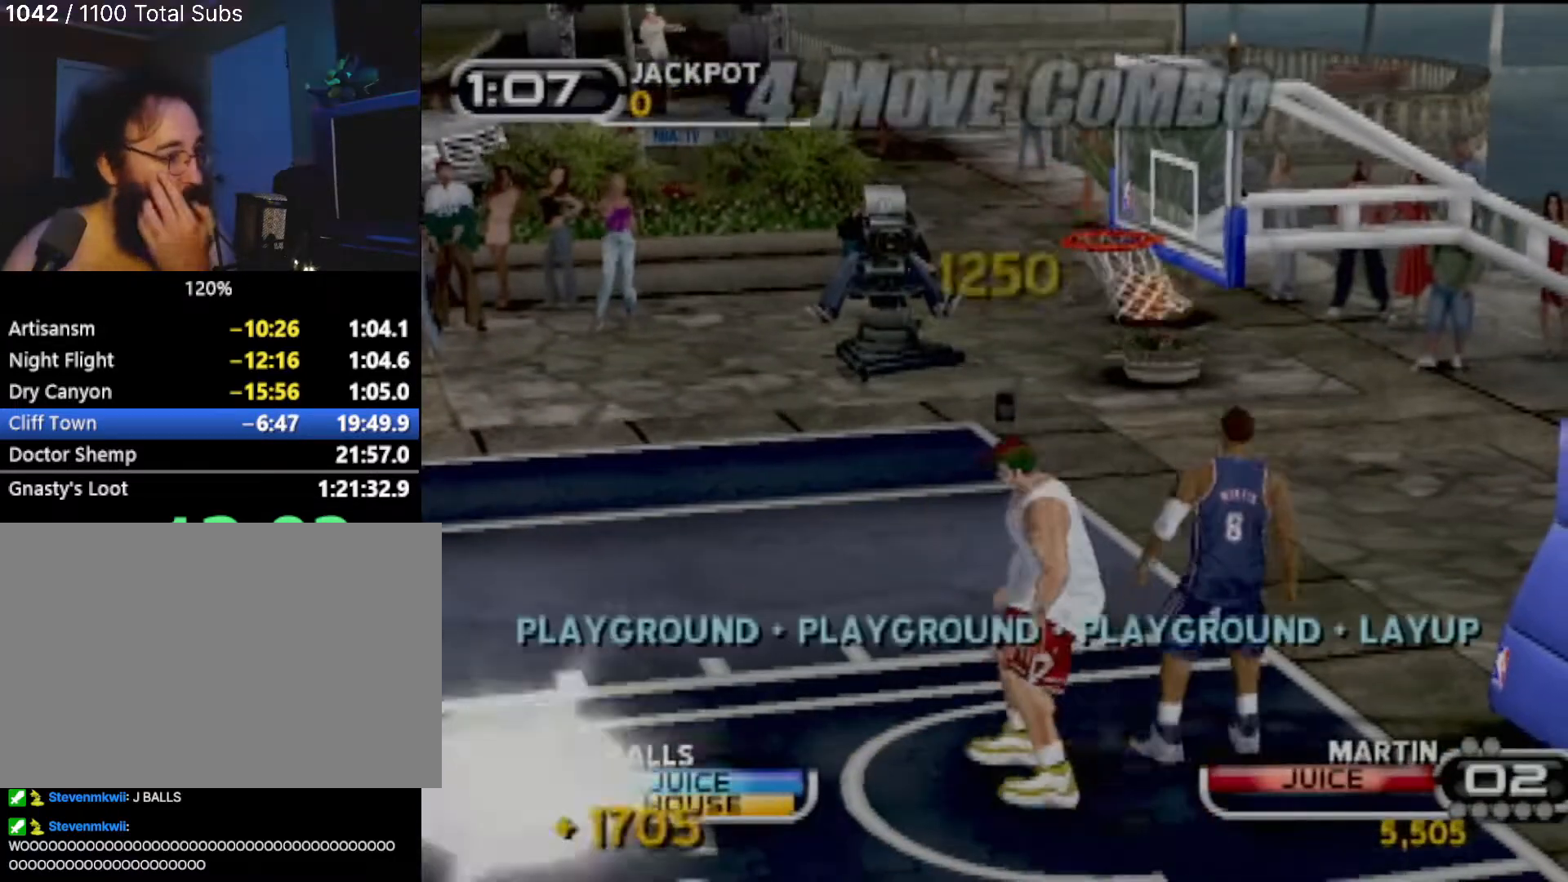
{"buttons": [], "left_stick": "center", "events": []}
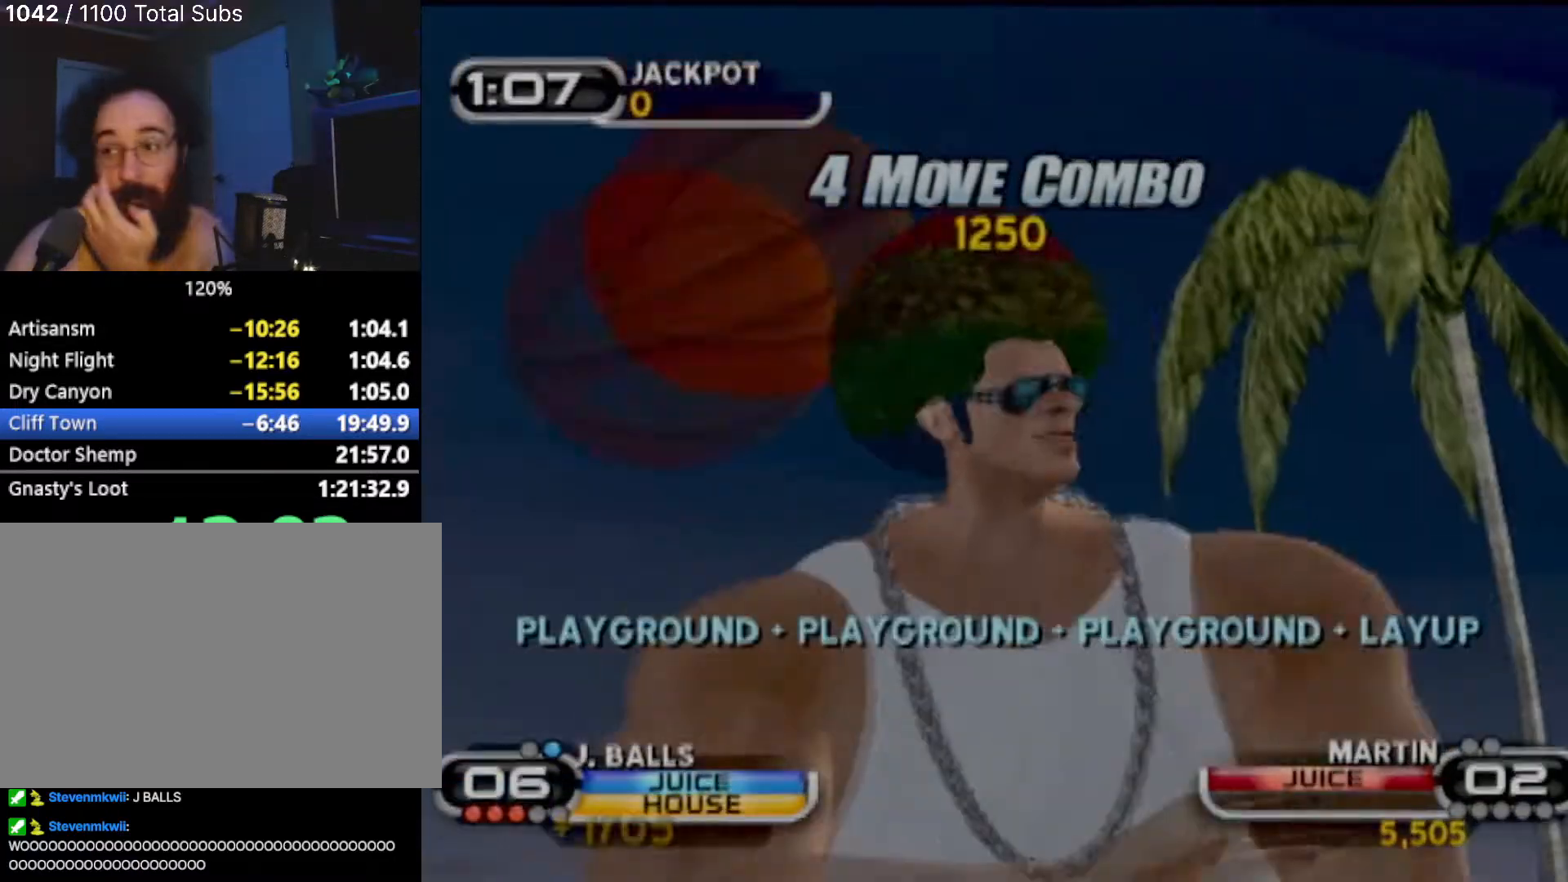
{"buttons": [], "left_stick": "center", "events": []}
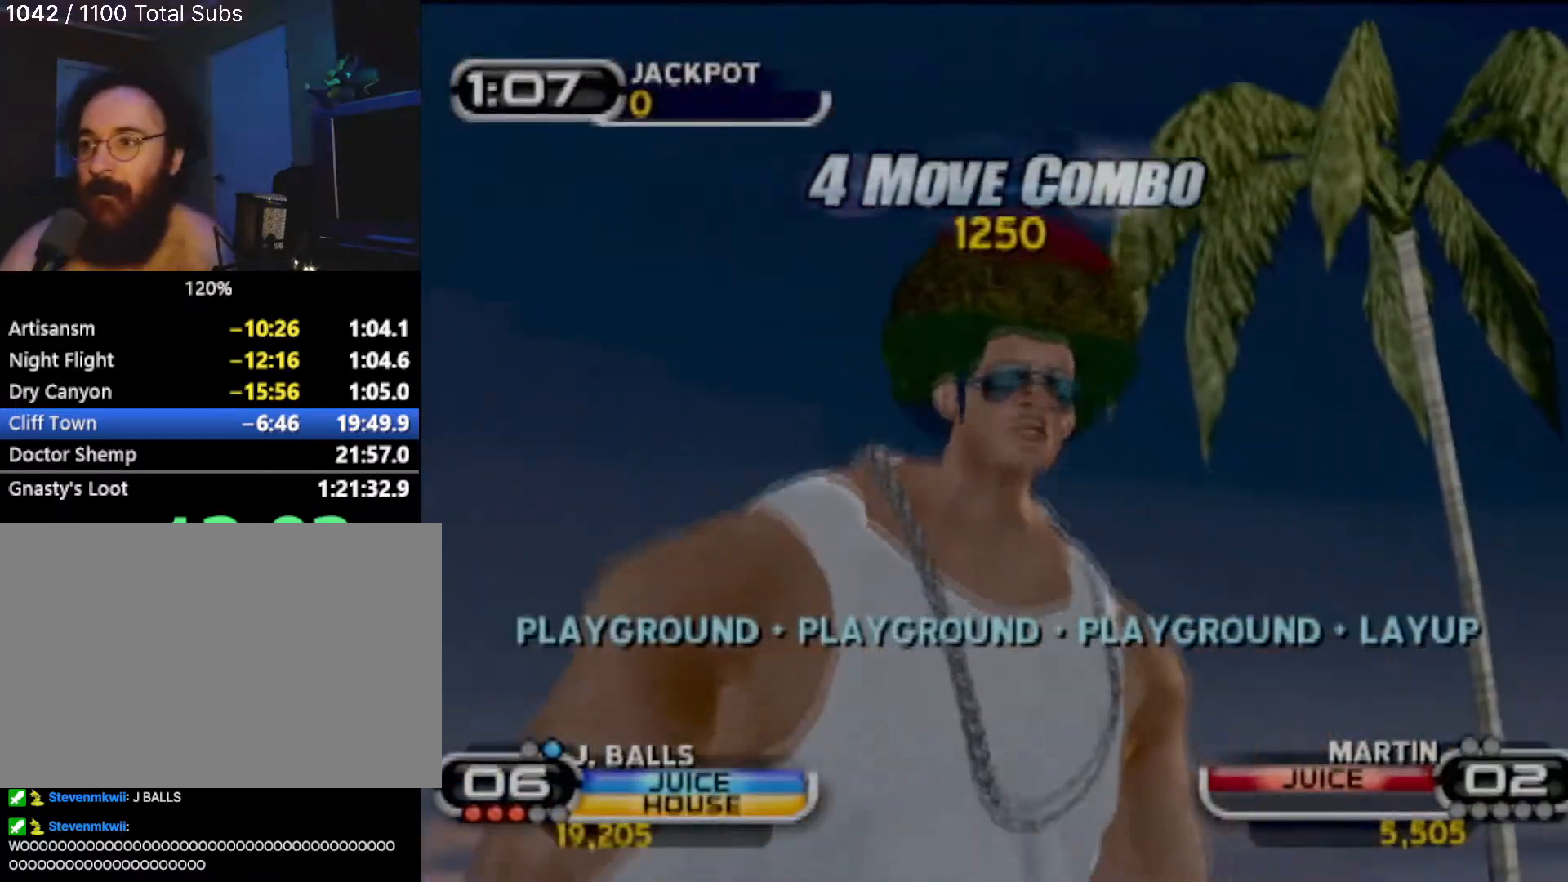
{"buttons": [], "left_stick": "center", "events": []}
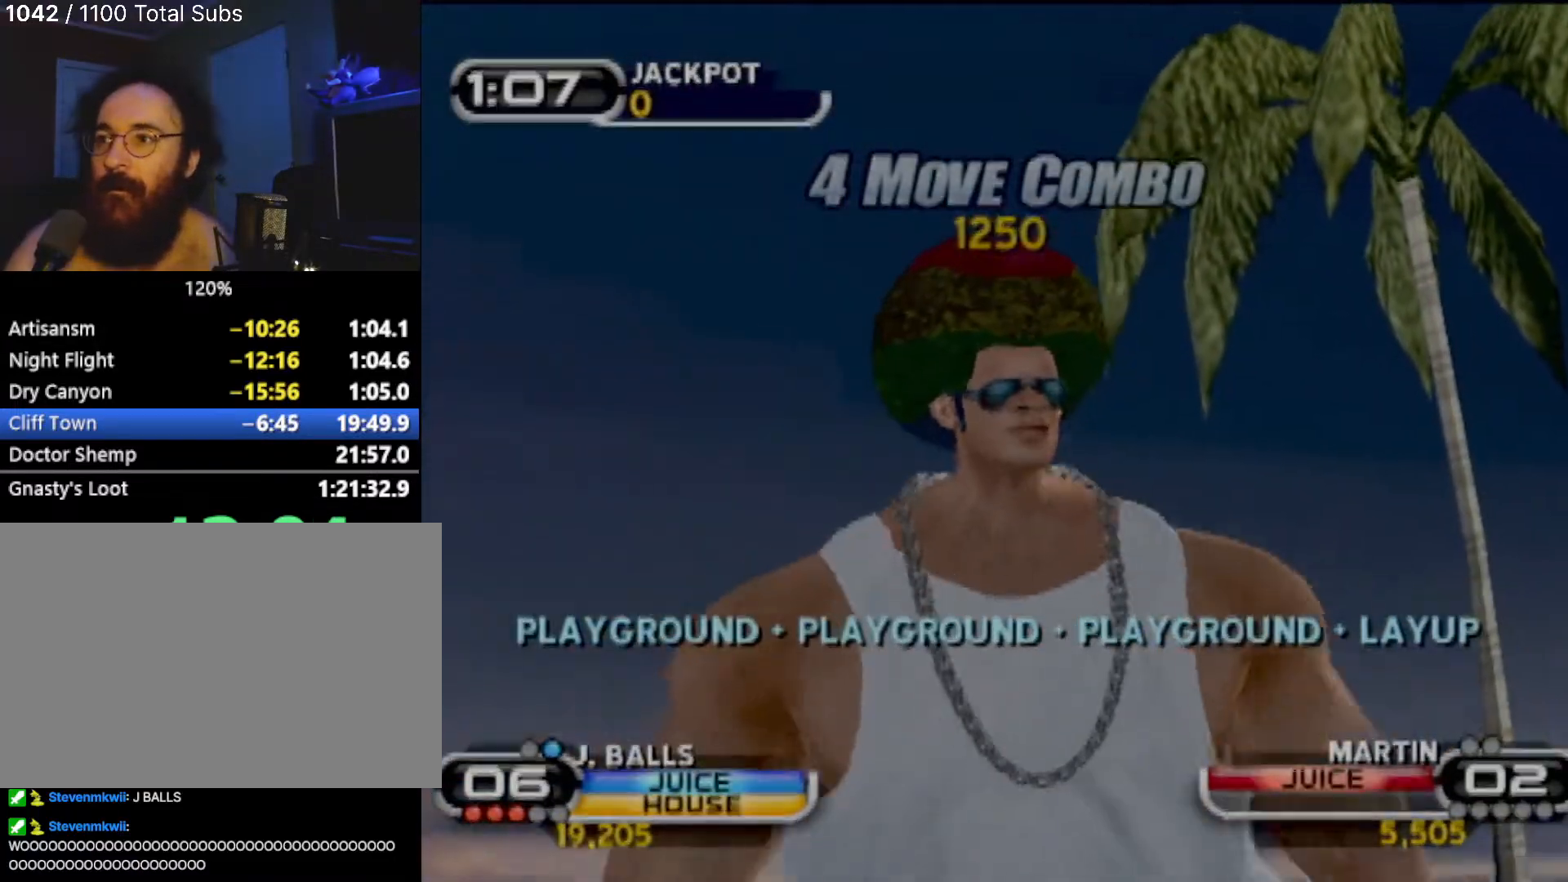
{"buttons": [], "left_stick": "center", "events": [[100, "L2", "down"], [201, "L1", "down"], [234, "L2", "up"], [334, "L1", "up"], [334, "L2", "down"], [468, "L2", "up"]]}